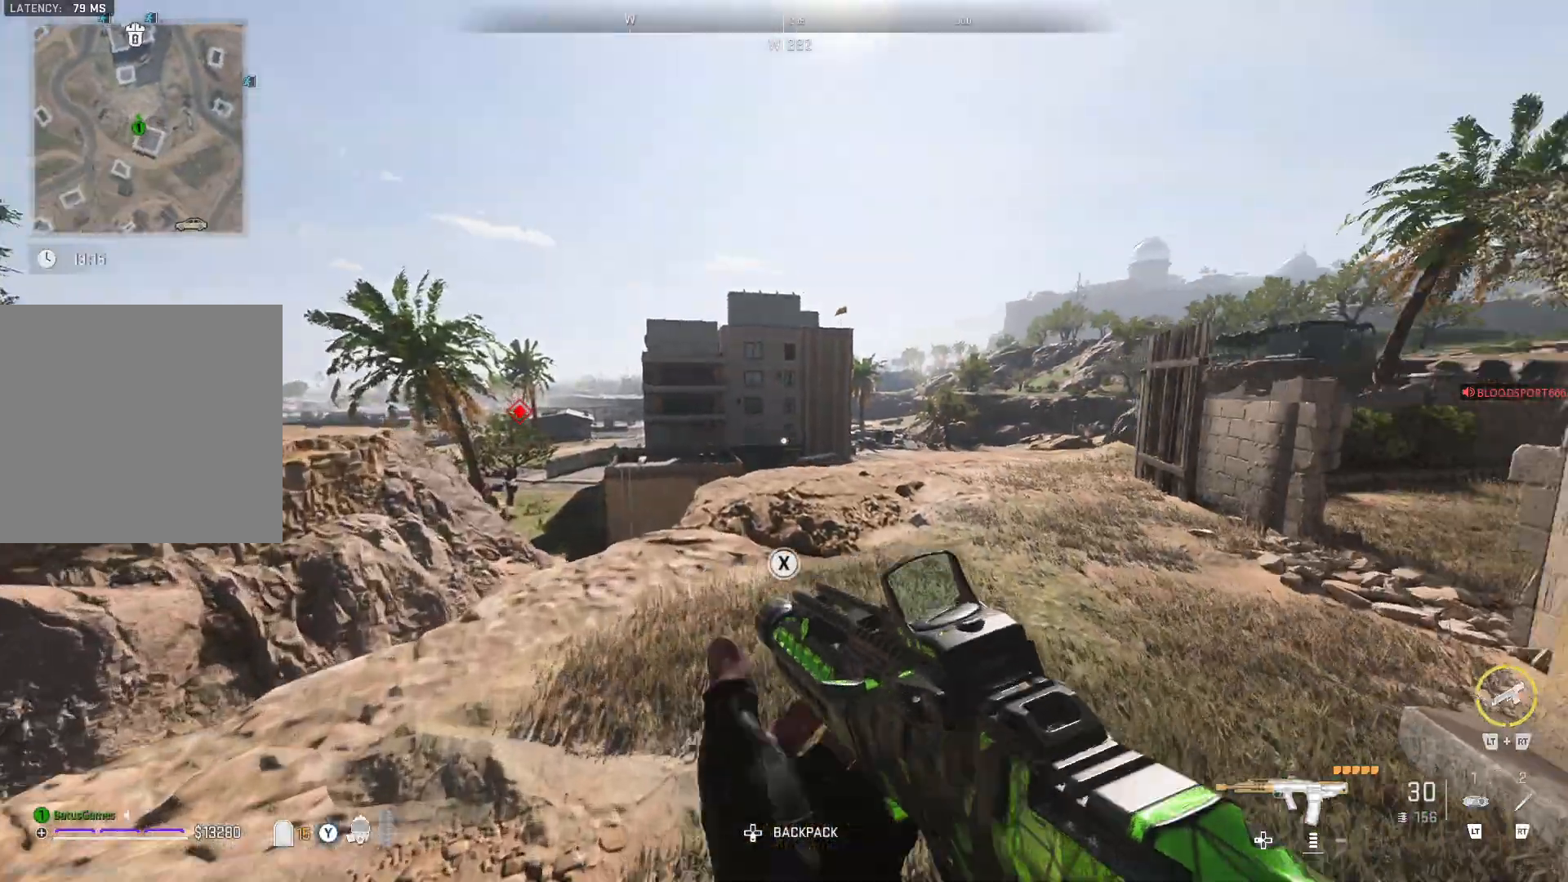
Gameplay with a controller (Xbox layout); each line is a JSON object with the inputs held at the frame after it. "events" lists button and stick changes between this image and that frame as [ms after this image, input, new state], when the widget could be followed in between.
{"buttons": [], "left_stick": "up-right", "right_stick": "right", "events": [[17, "left_stick", "up-right"], [17, "right_stick", "center"], [383, "right_stick", "right"]]}
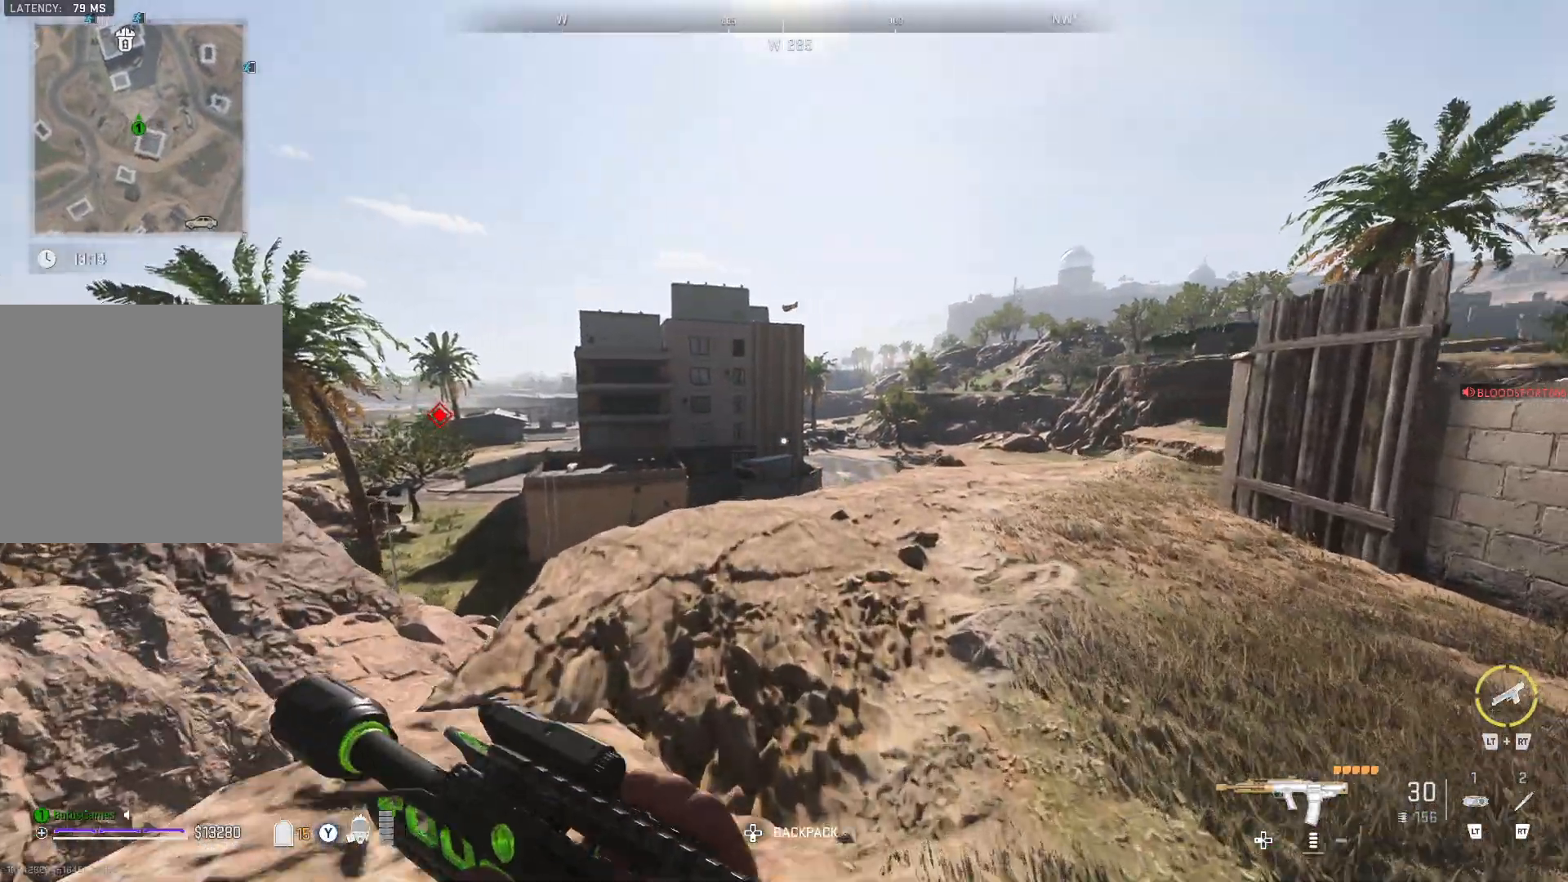
{"buttons": [], "left_stick": "up-right", "right_stick": "center", "events": [[50, "right_stick", "center"], [167, "right_stick", "left"], [317, "right_stick", "center"]]}
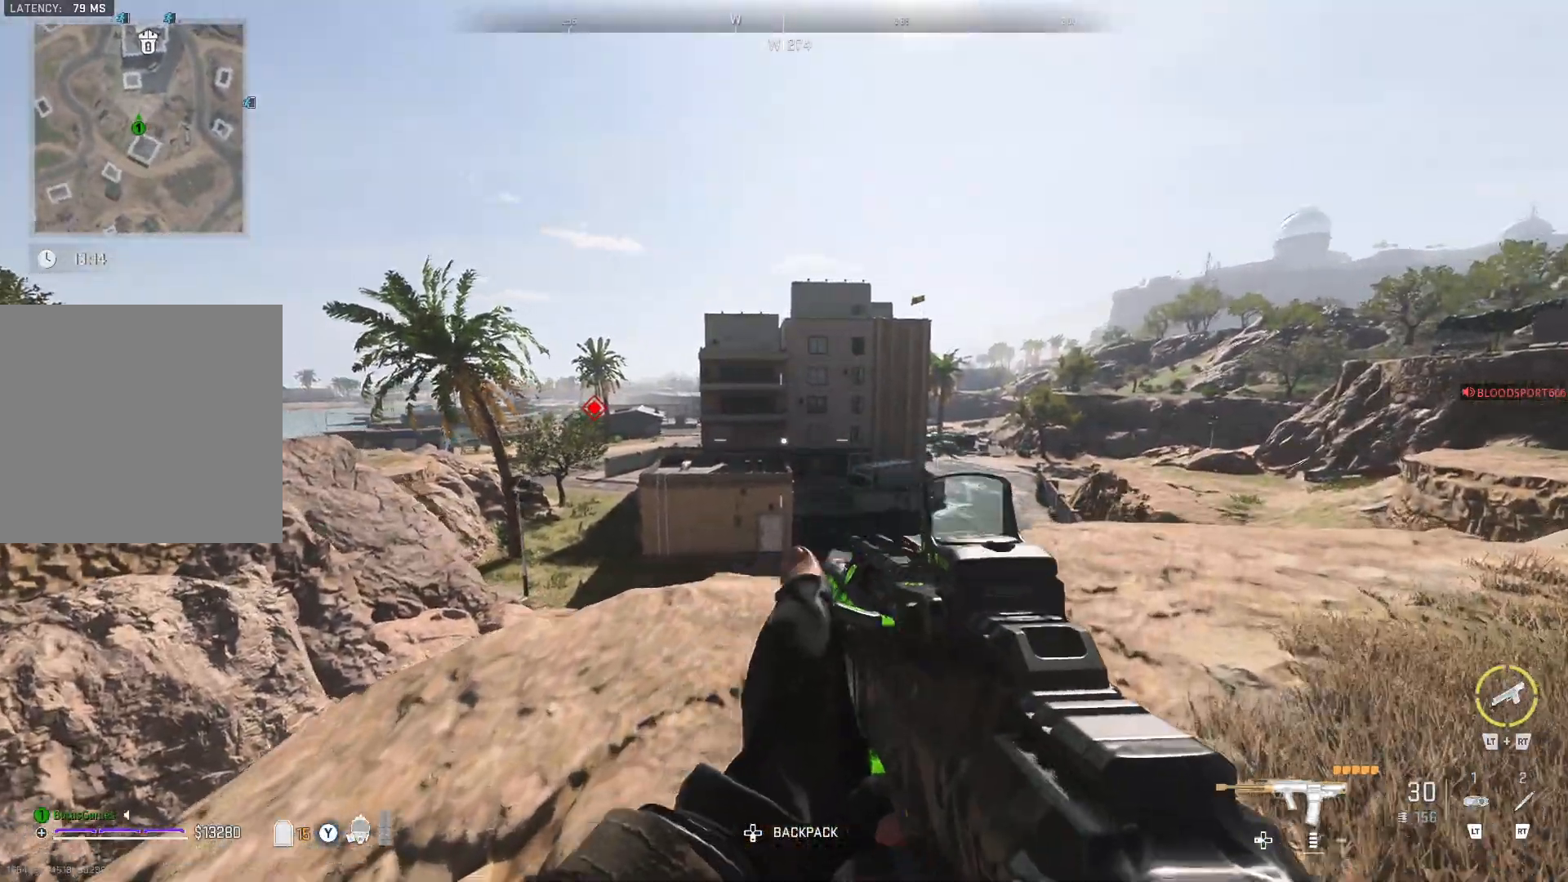
{"buttons": [], "left_stick": "up-right", "right_stick": "left", "events": [[350, "right_stick", "left"]]}
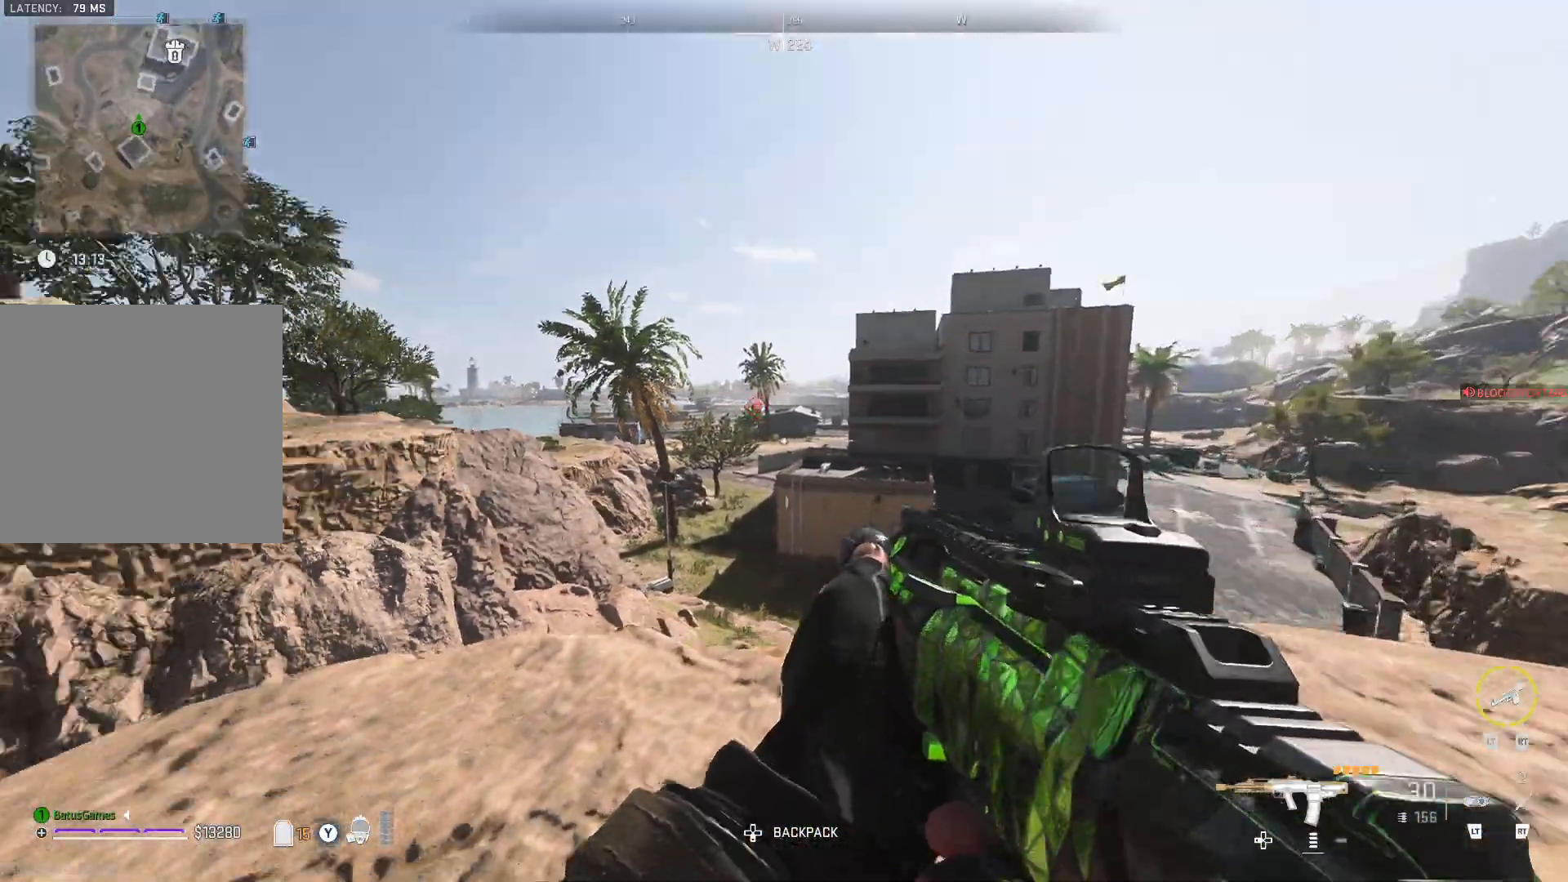
{"buttons": ["L2"], "left_stick": "right", "right_stick": "center", "events": [[67, "right_stick", "center"], [167, "L2", "down"], [283, "left_stick", "right"]]}
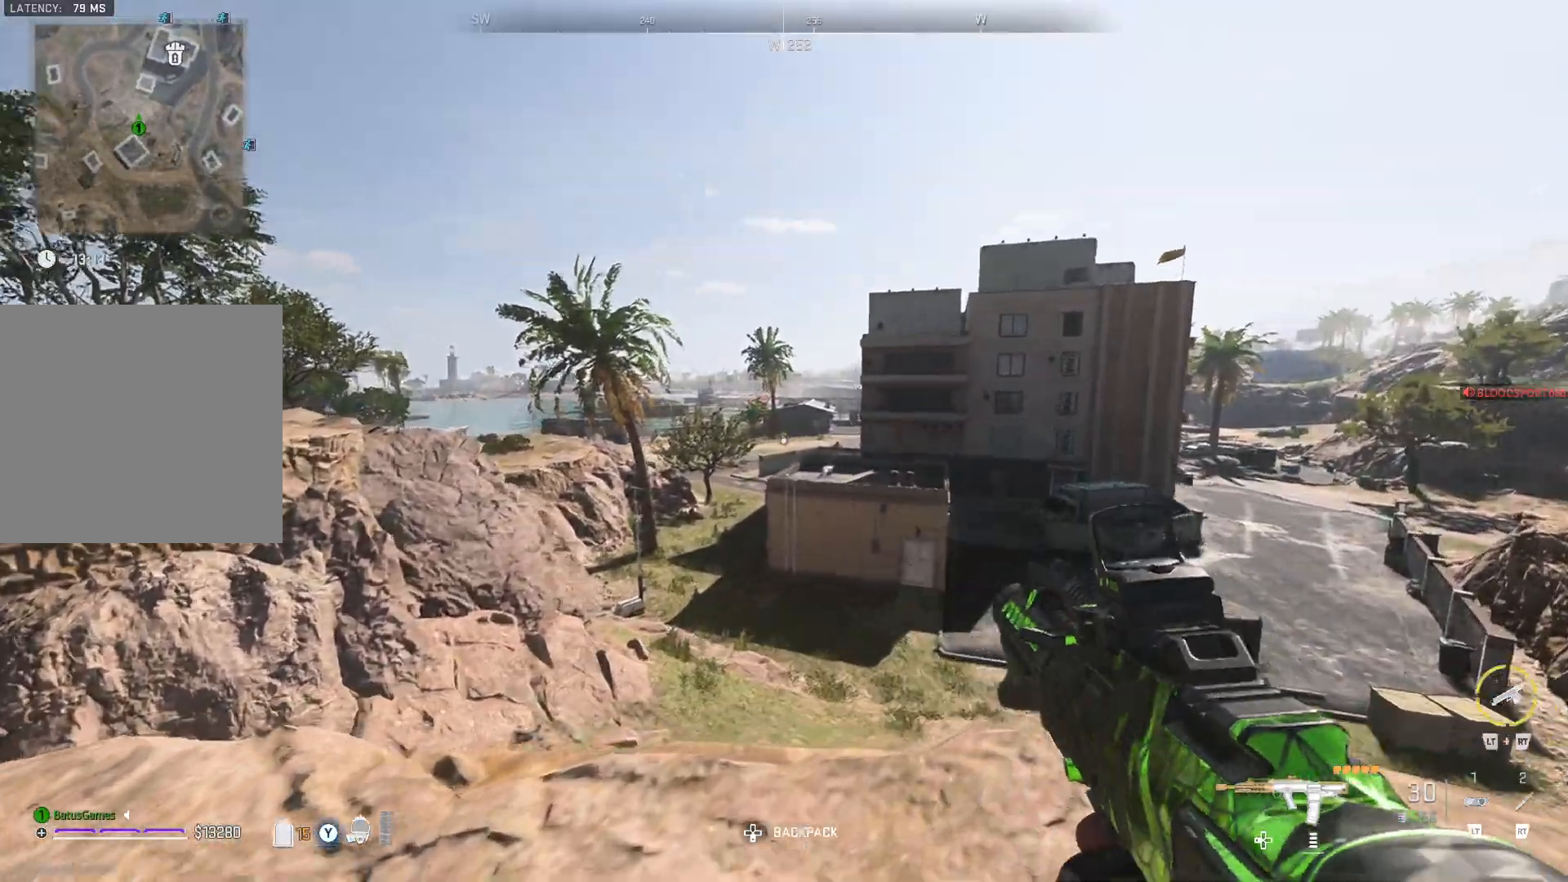
{"buttons": ["L2"], "left_stick": "center", "right_stick": "center", "events": [[317, "left_stick", "center"], [417, "left_stick", "left"], [483, "left_stick", "center"]]}
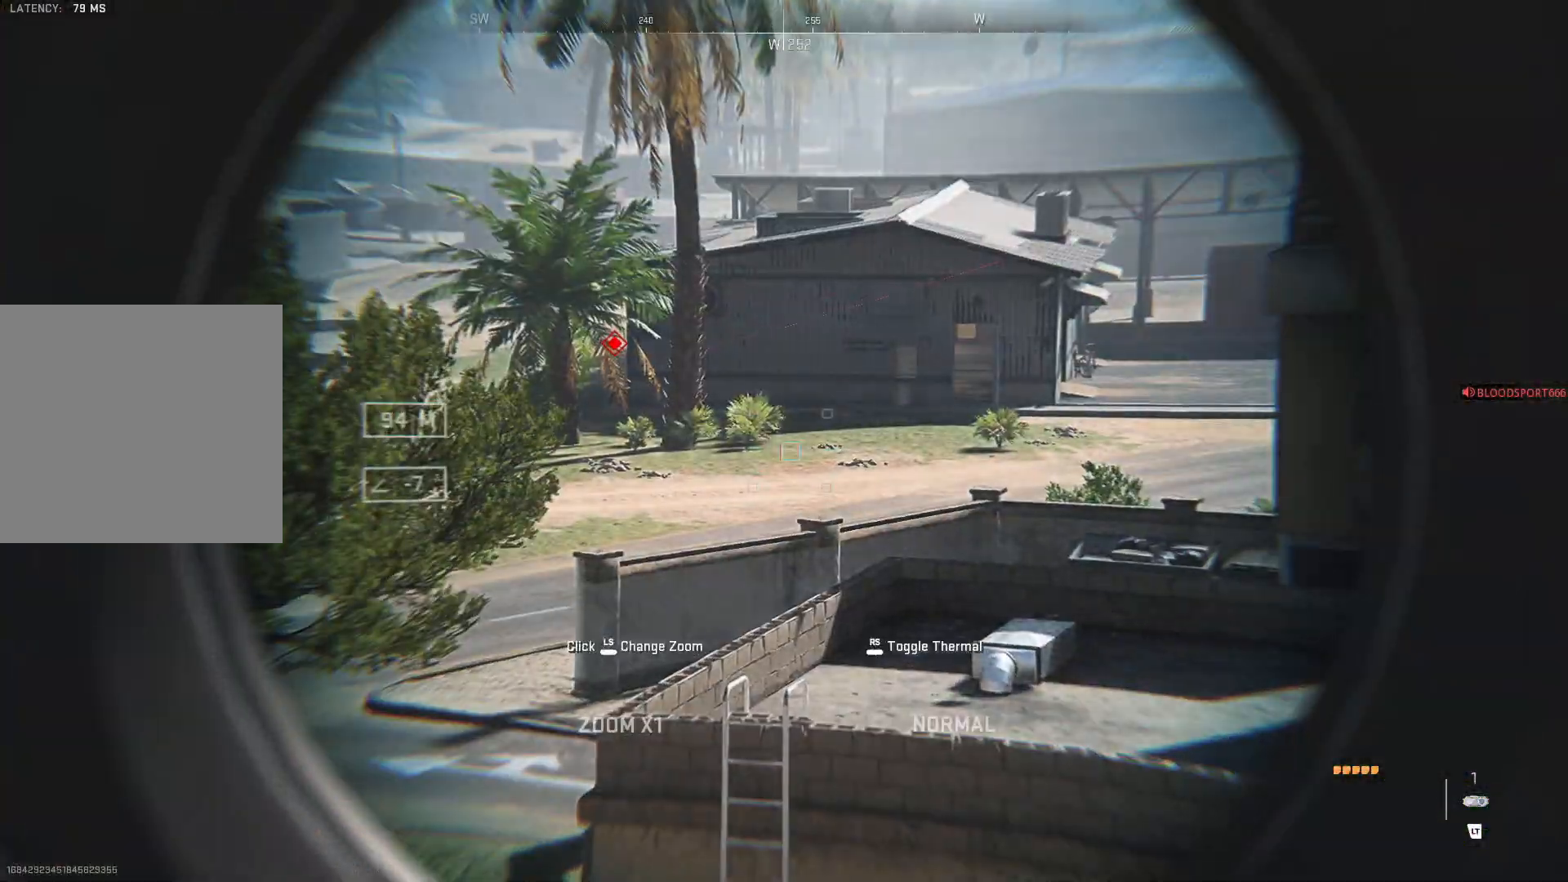
{"buttons": ["L2"], "left_stick": "center", "right_stick": "left", "events": [[167, "left_stick", "right"], [350, "left_stick", "center"], [367, "right_stick", "left"]]}
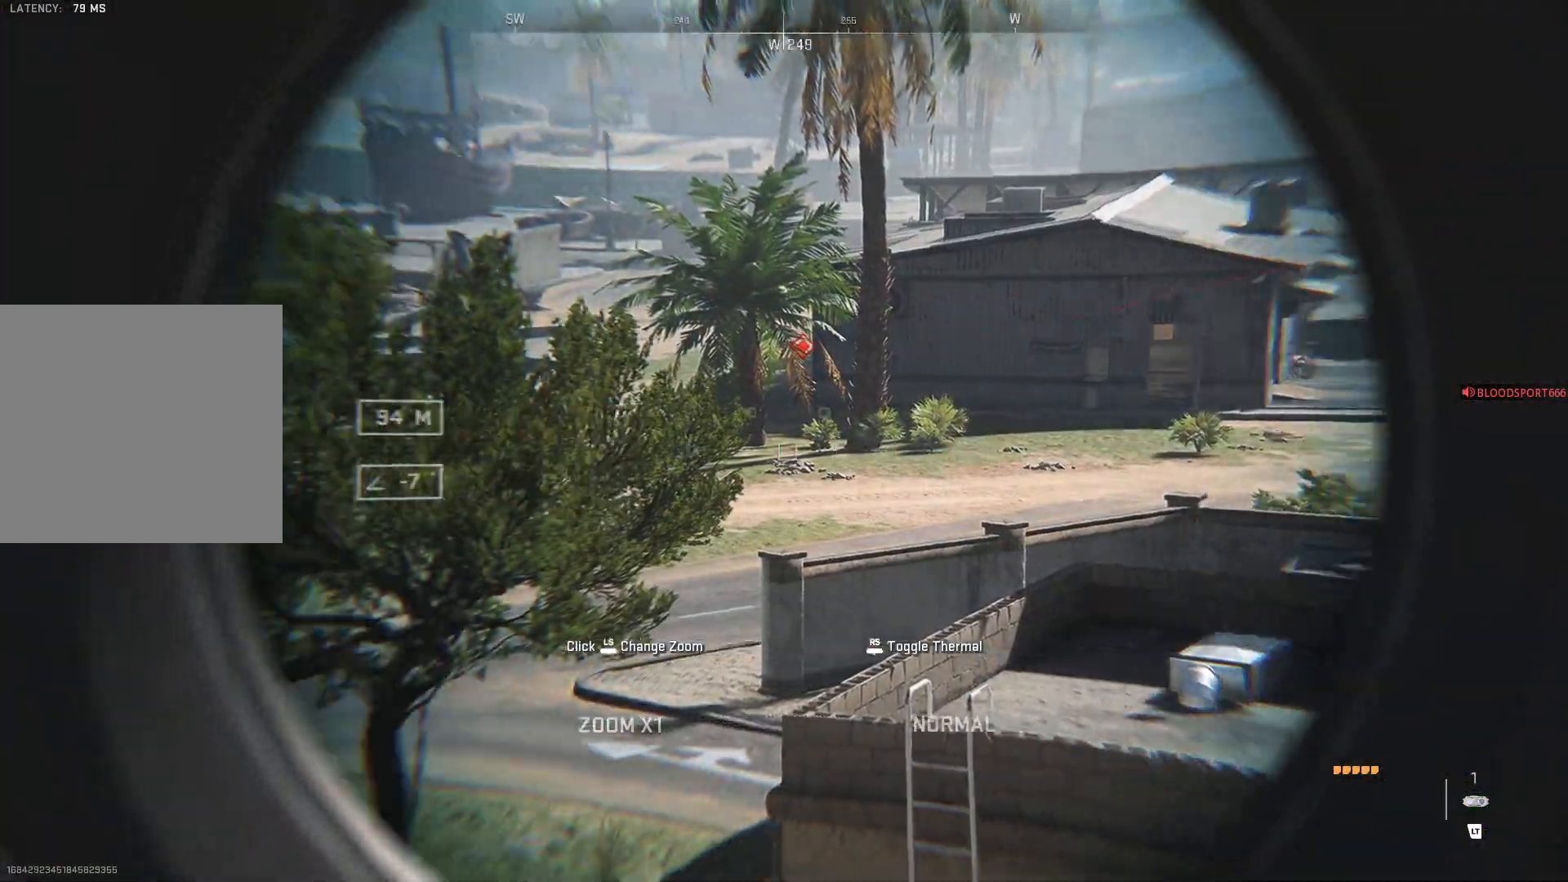
{"buttons": ["L2"], "left_stick": "center", "right_stick": "center", "events": [[67, "right_stick", "center"], [117, "right_stick", "down"], [400, "right_stick", "center"]]}
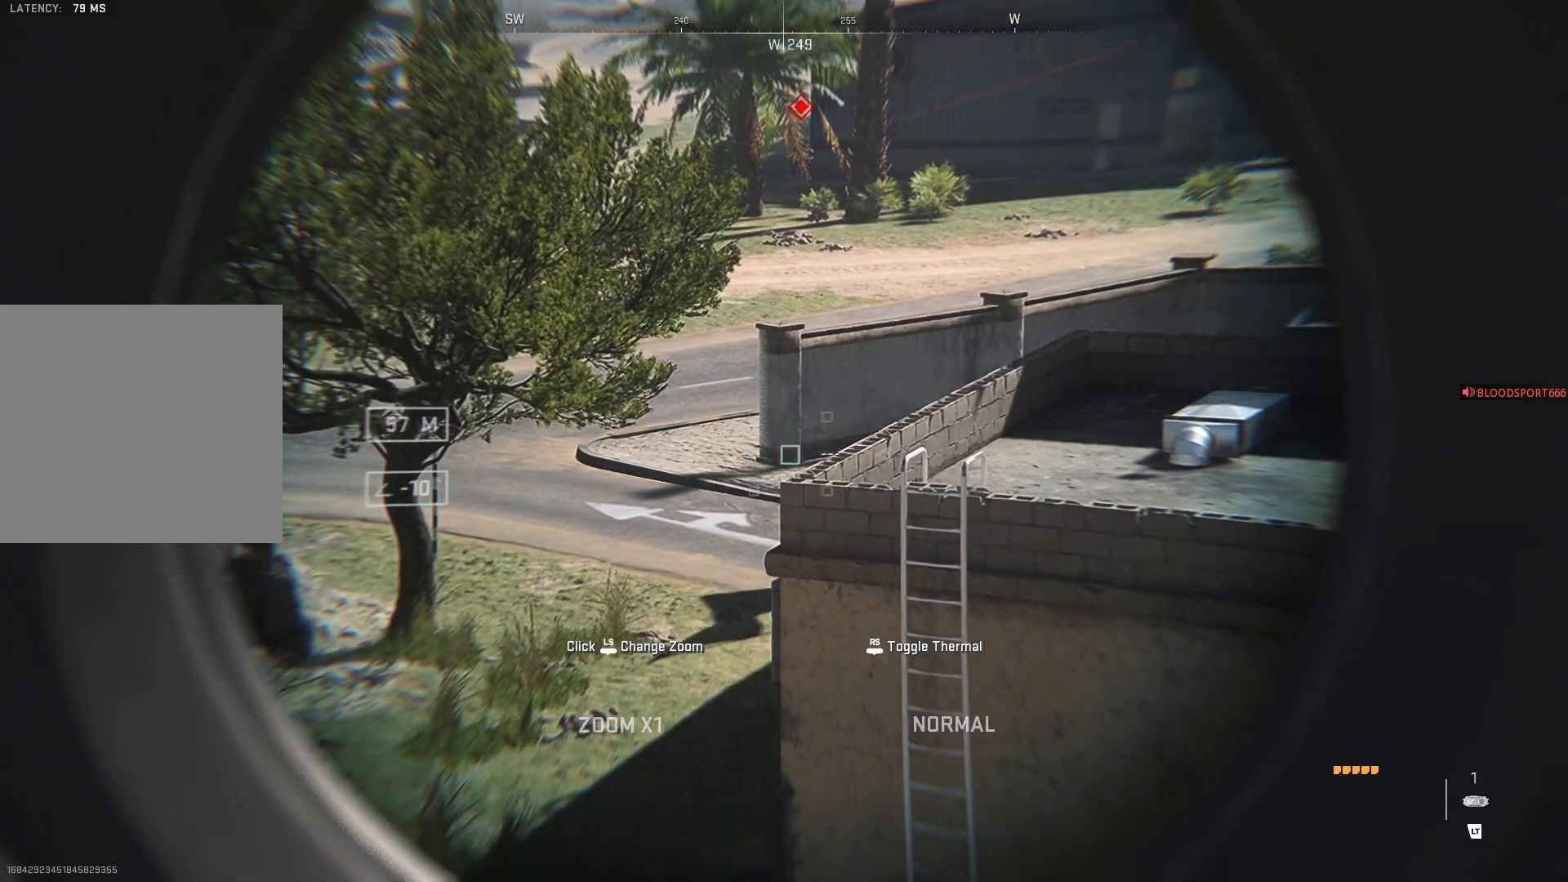
{"buttons": ["L2"], "left_stick": "center", "right_stick": "center", "events": [[217, "right_stick", "up"], [500, "right_stick", "center"]]}
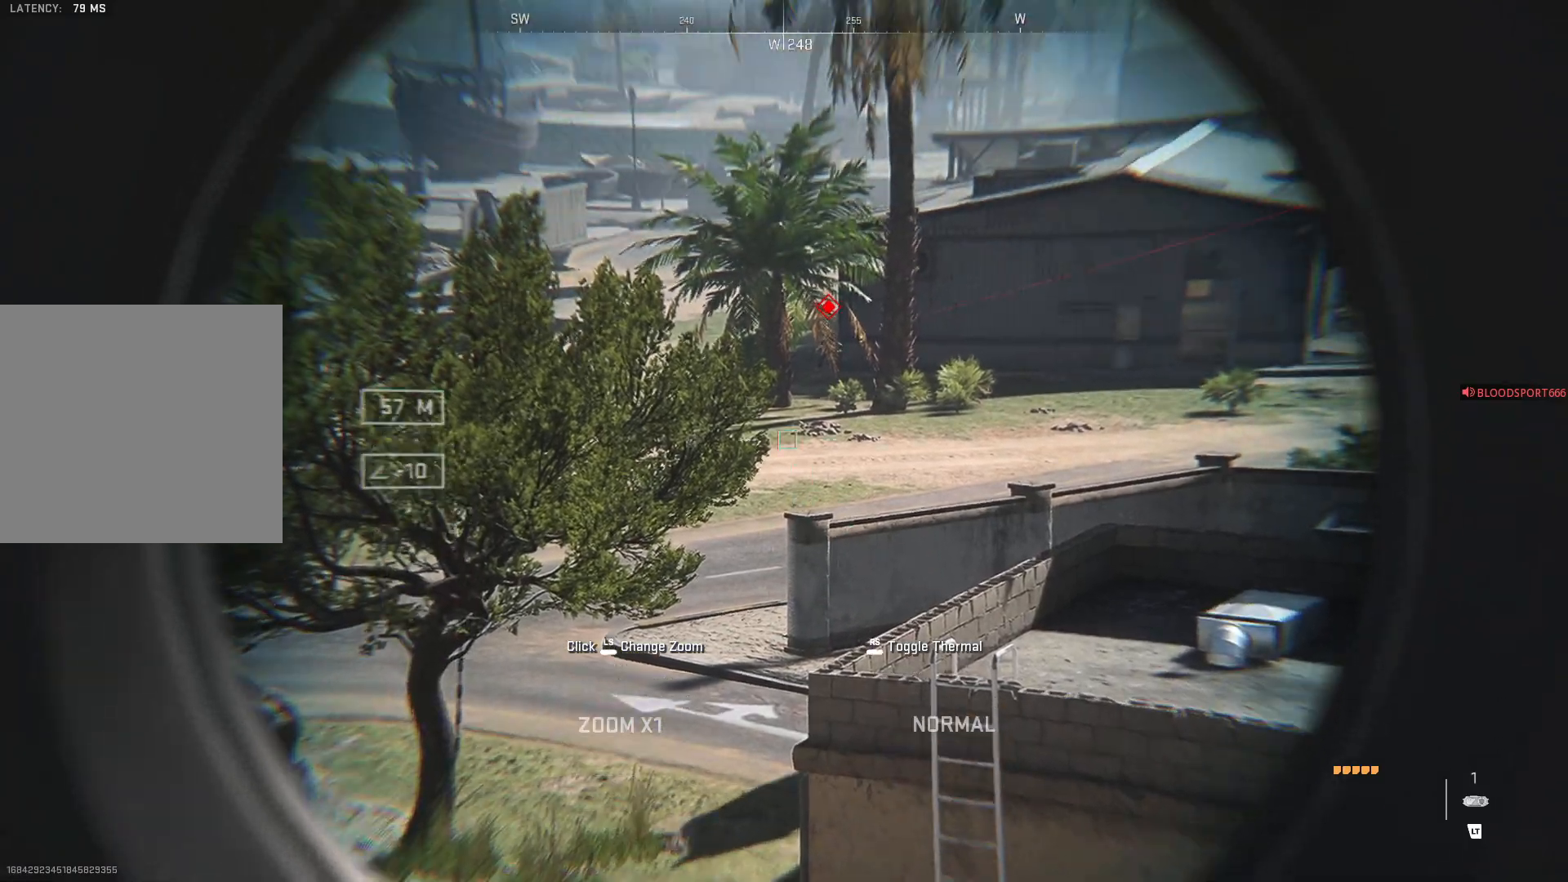
{"buttons": ["L2"], "left_stick": "center", "right_stick": "center", "events": [[250, "right_stick", "up"], [483, "right_stick", "center"]]}
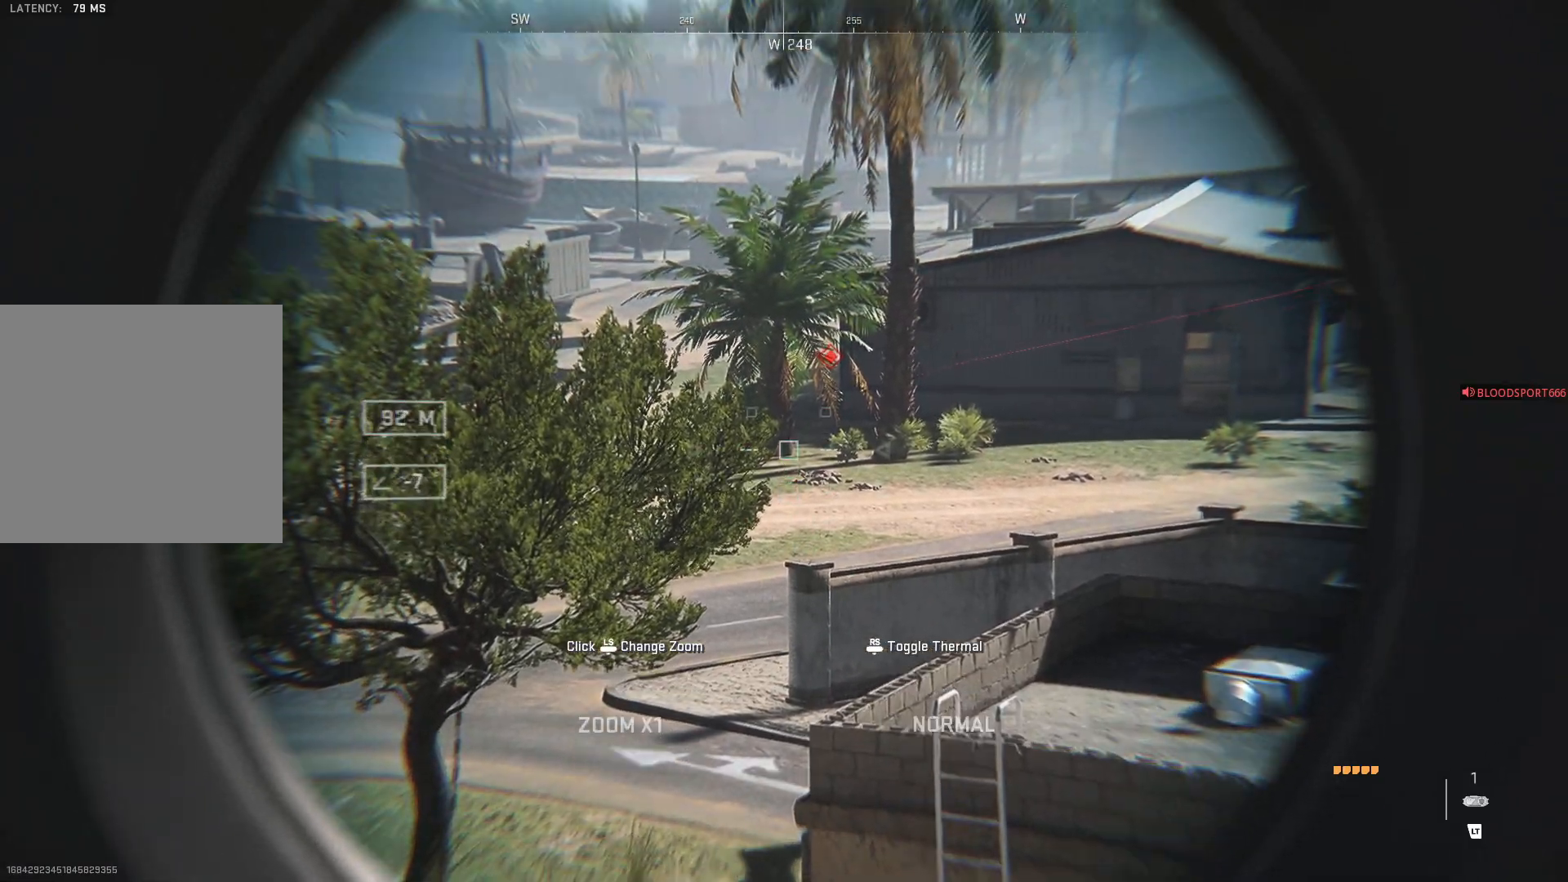
{"buttons": ["L2"], "left_stick": "center", "right_stick": "up", "events": [[300, "right_stick", "up-right"], [433, "right_stick", "up"]]}
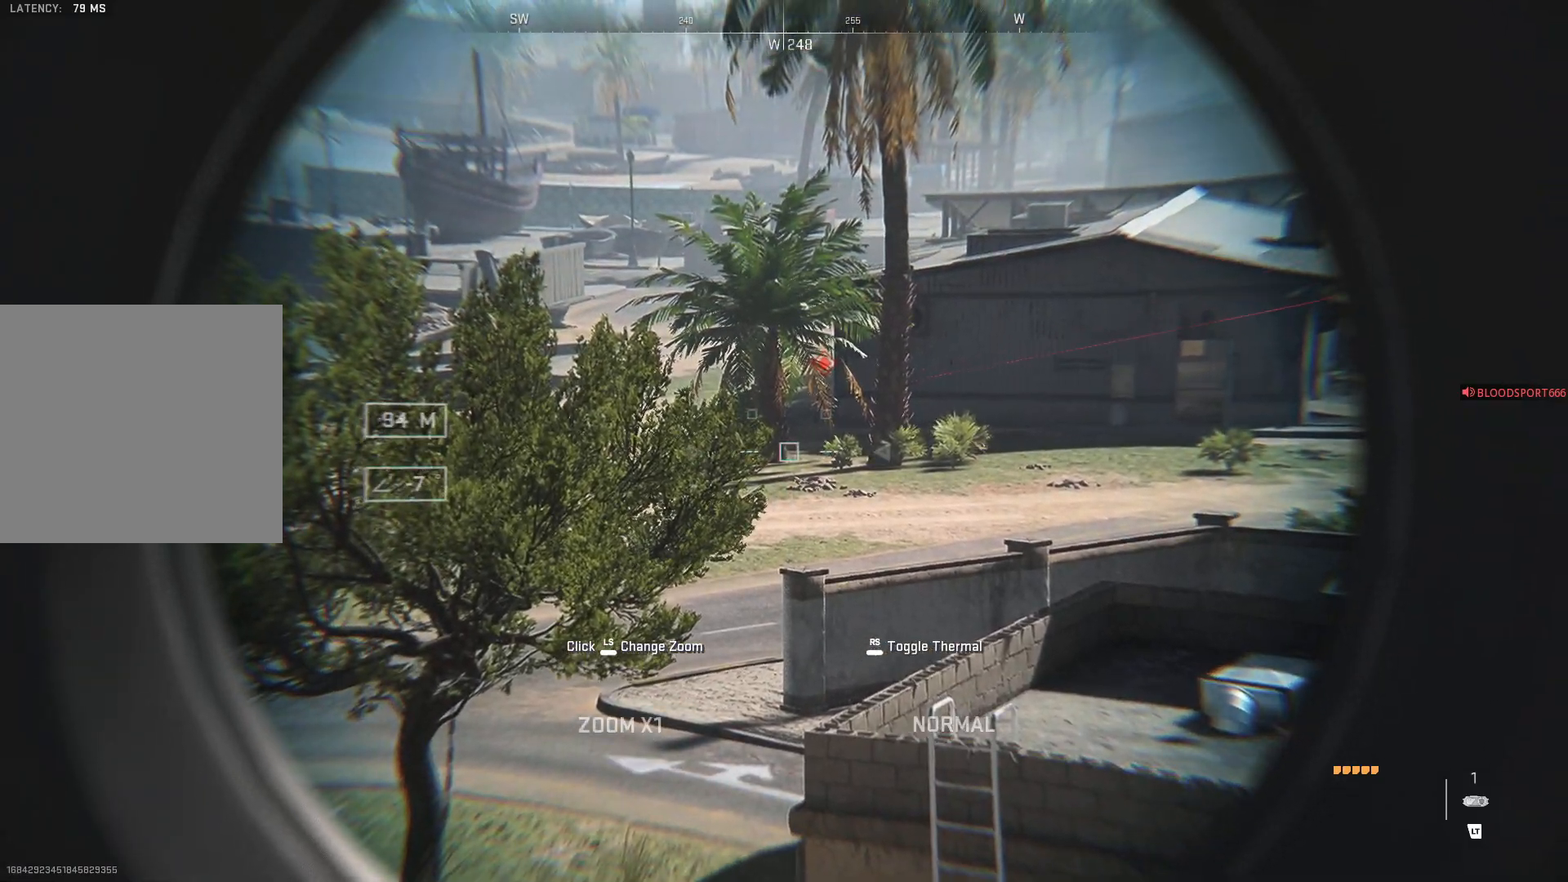
{"buttons": ["L2"], "left_stick": "center", "right_stick": "center", "events": [[33, "right_stick", "center"], [317, "right_stick", "up"], [483, "right_stick", "center"]]}
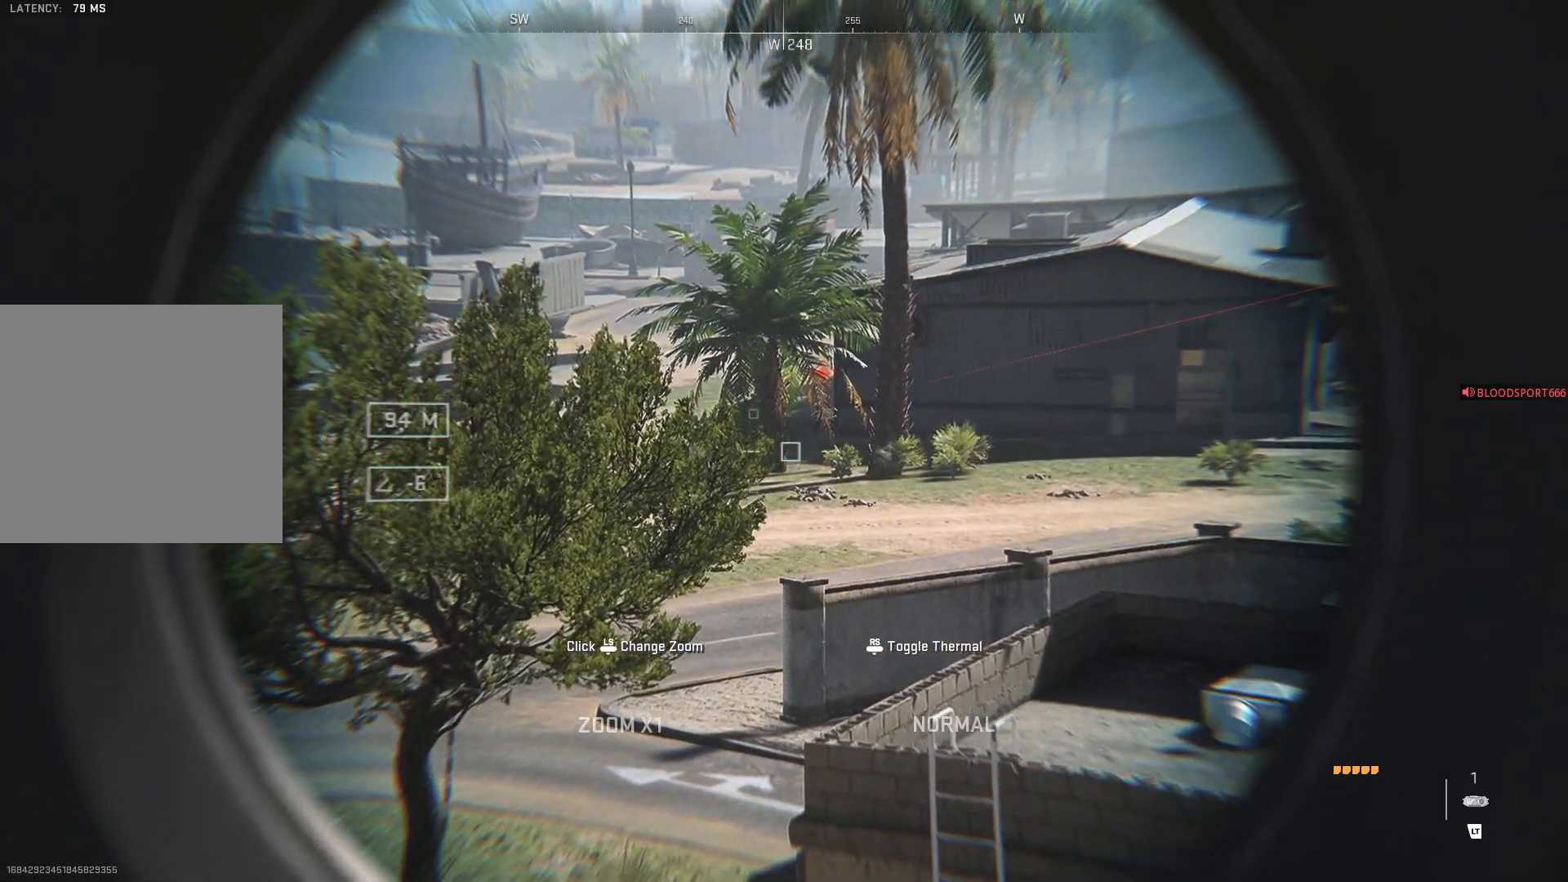
{"buttons": ["L2"], "left_stick": "center", "right_stick": "center", "events": []}
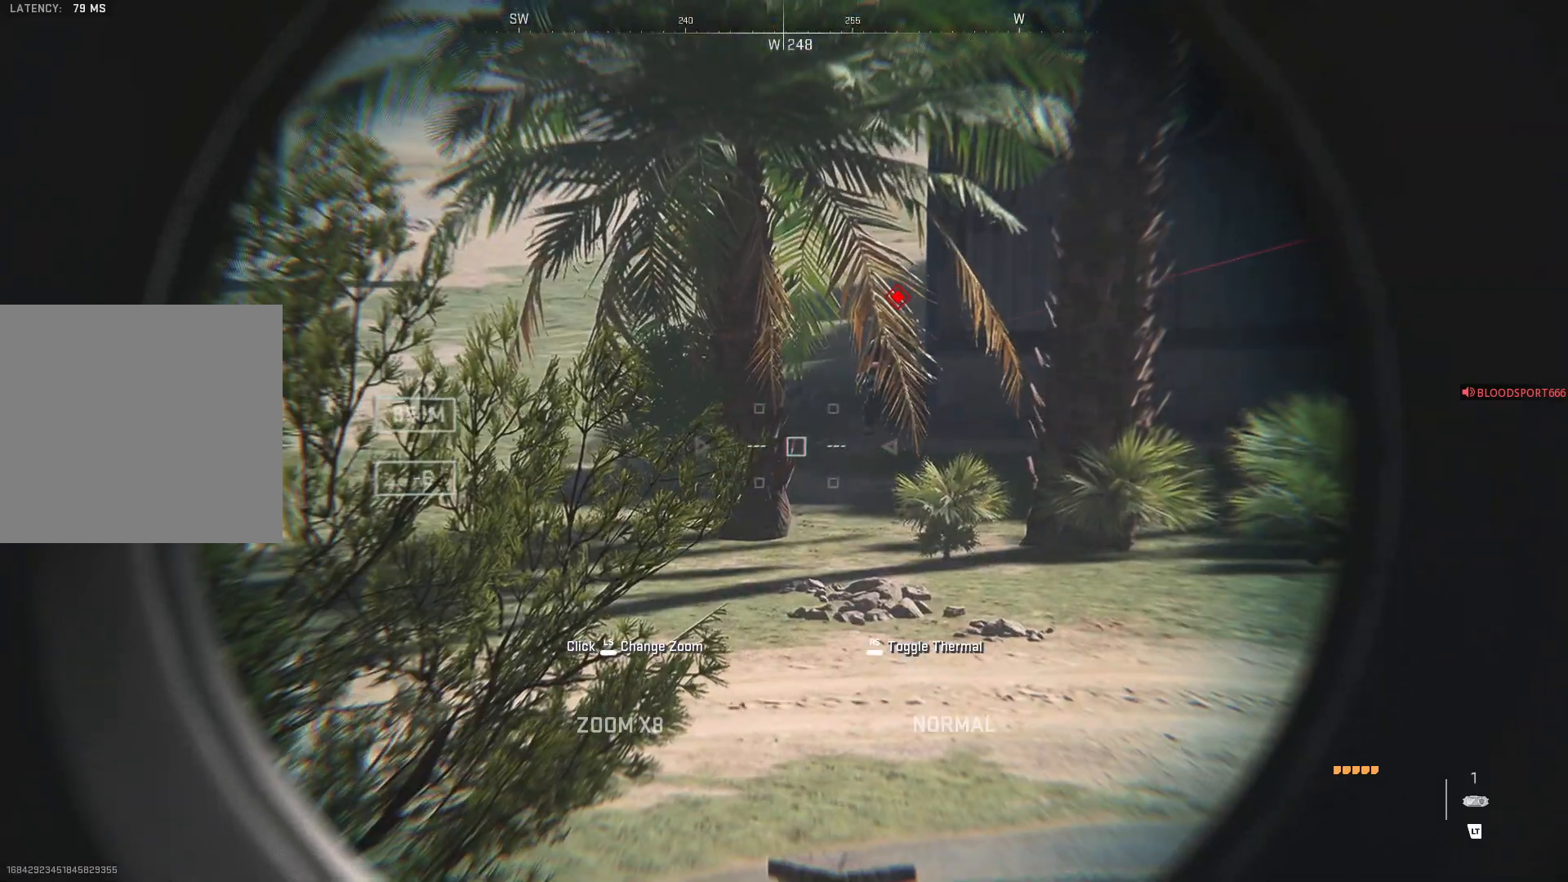
{"buttons": ["L2"], "left_stick": "right", "right_stick": "center", "events": [[283, "right_stick", "up"], [317, "left_stick", "right"], [467, "right_stick", "center"]]}
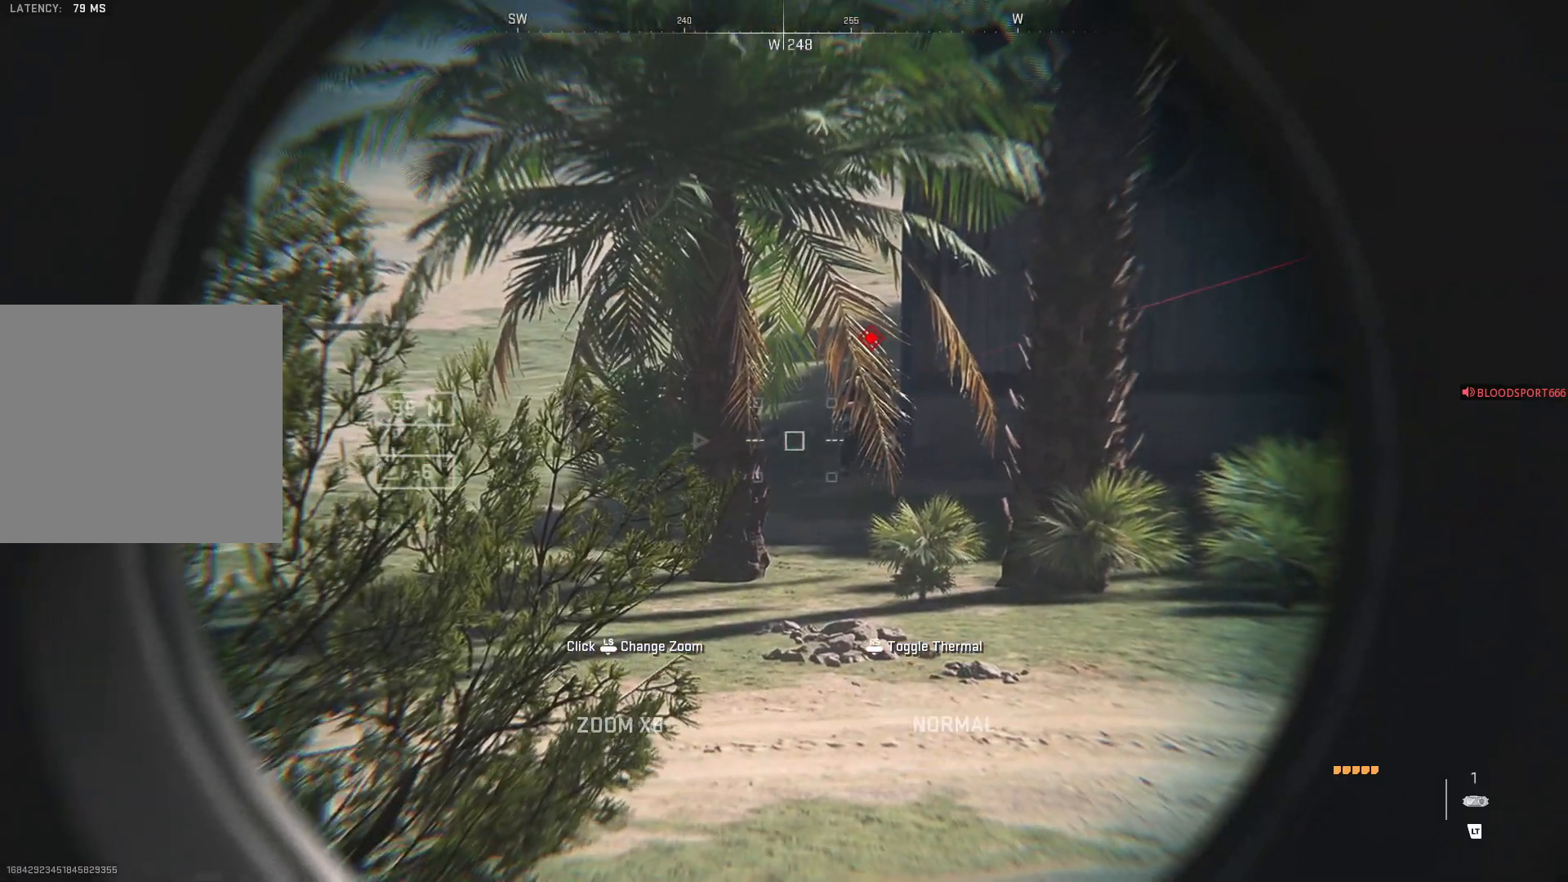
{"buttons": ["L2"], "left_stick": "left", "right_stick": "center", "events": [[67, "left_stick", "center"], [300, "right_stick", "right"], [367, "left_stick", "left"], [483, "right_stick", "center"]]}
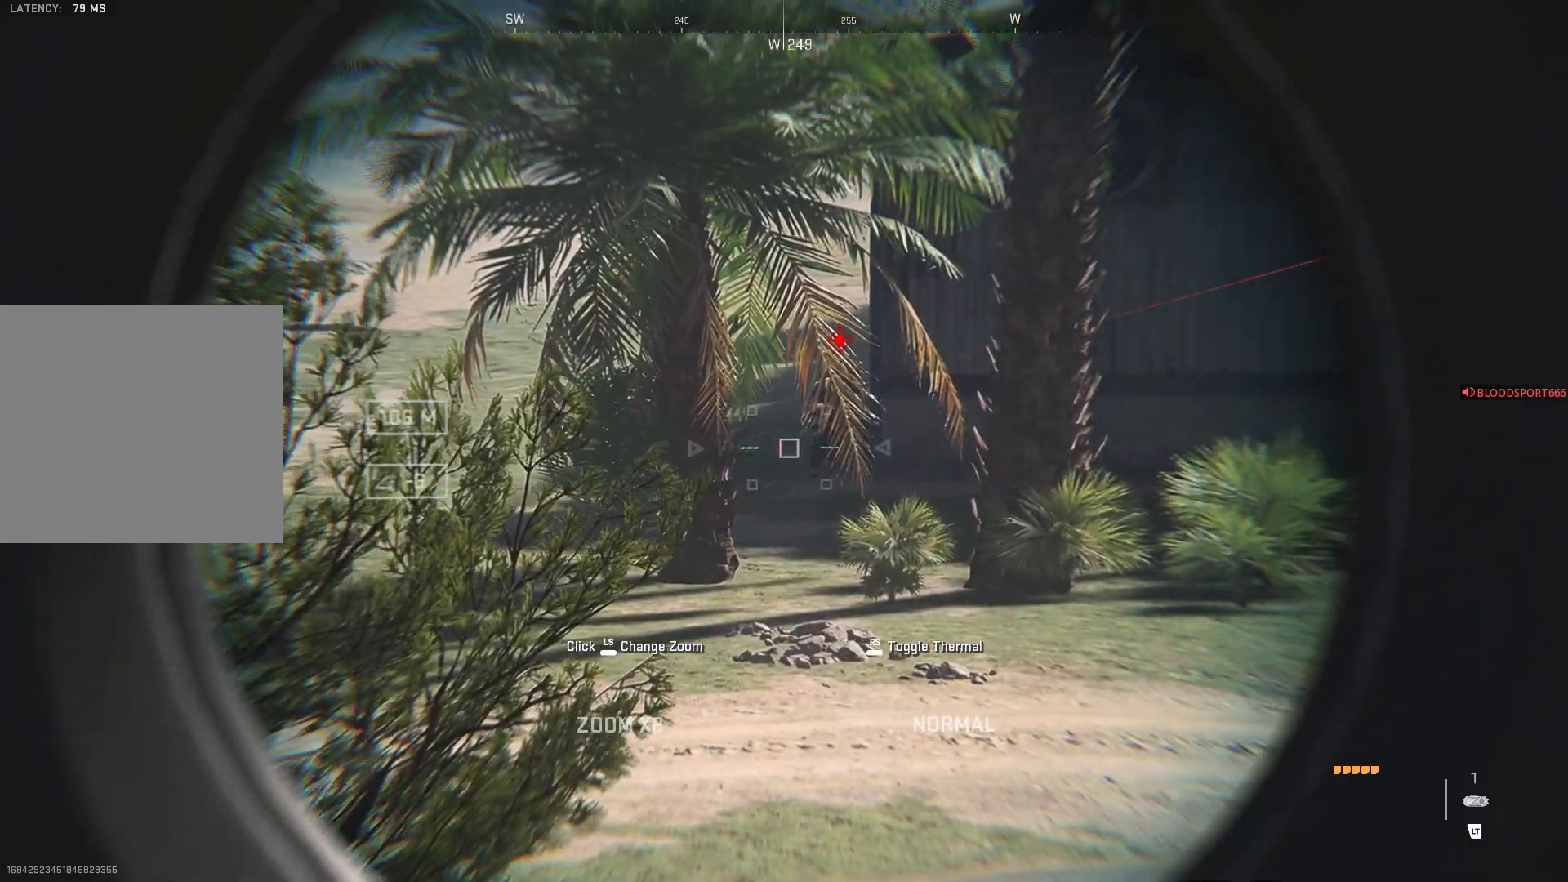
{"buttons": [], "left_stick": "left", "right_stick": "left", "events": [[283, "L2", "up"], [333, "right_stick", "left"]]}
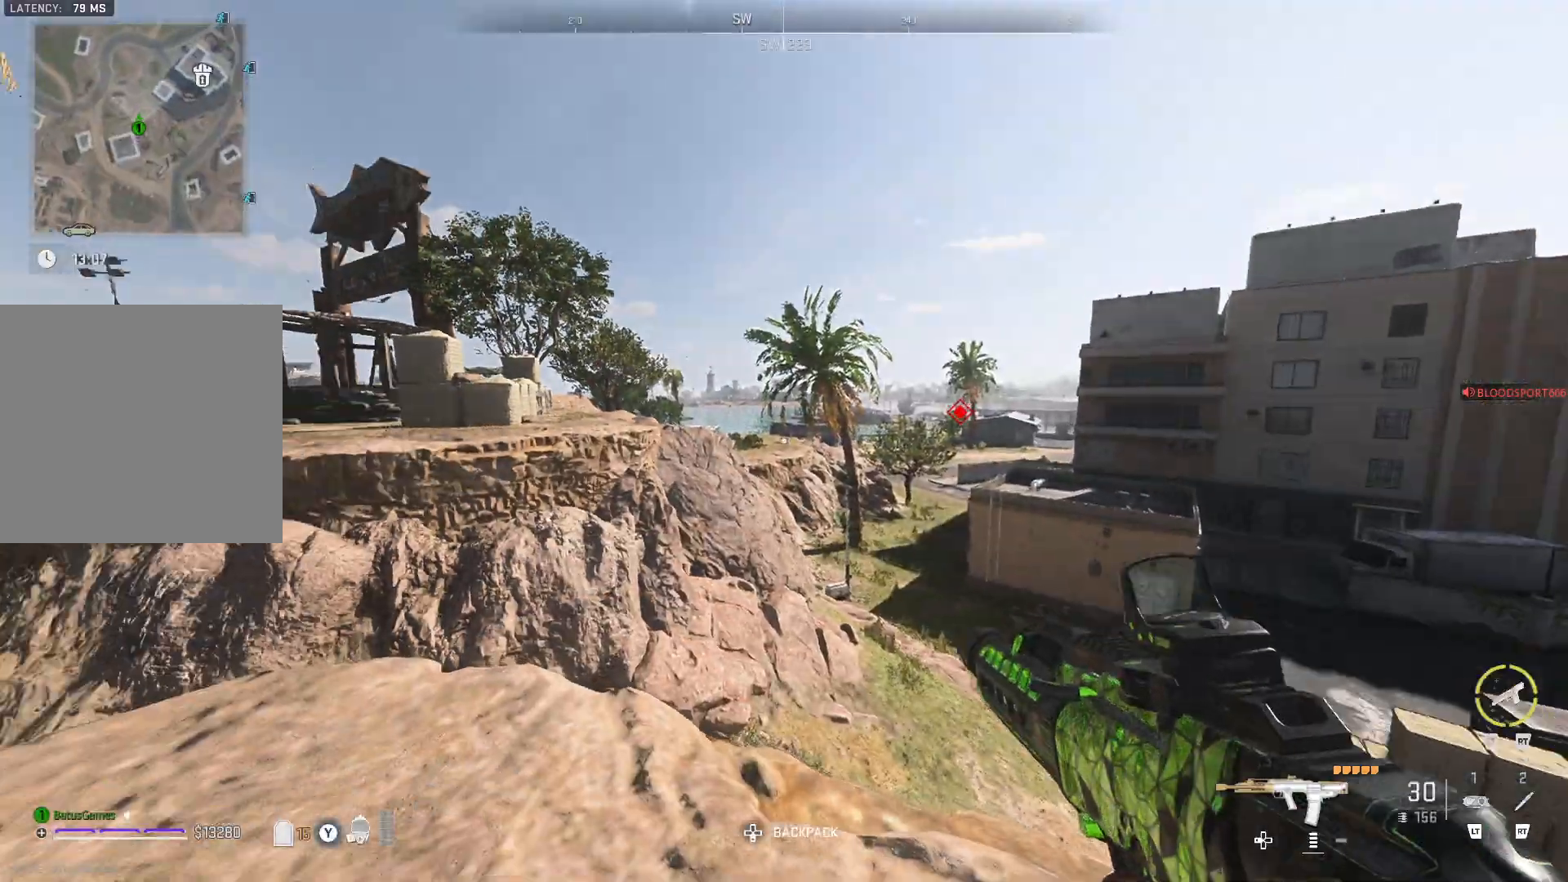
{"buttons": [], "left_stick": "up-left", "right_stick": "center", "events": [[233, "left_stick", "up-left"], [233, "right_stick", "center"]]}
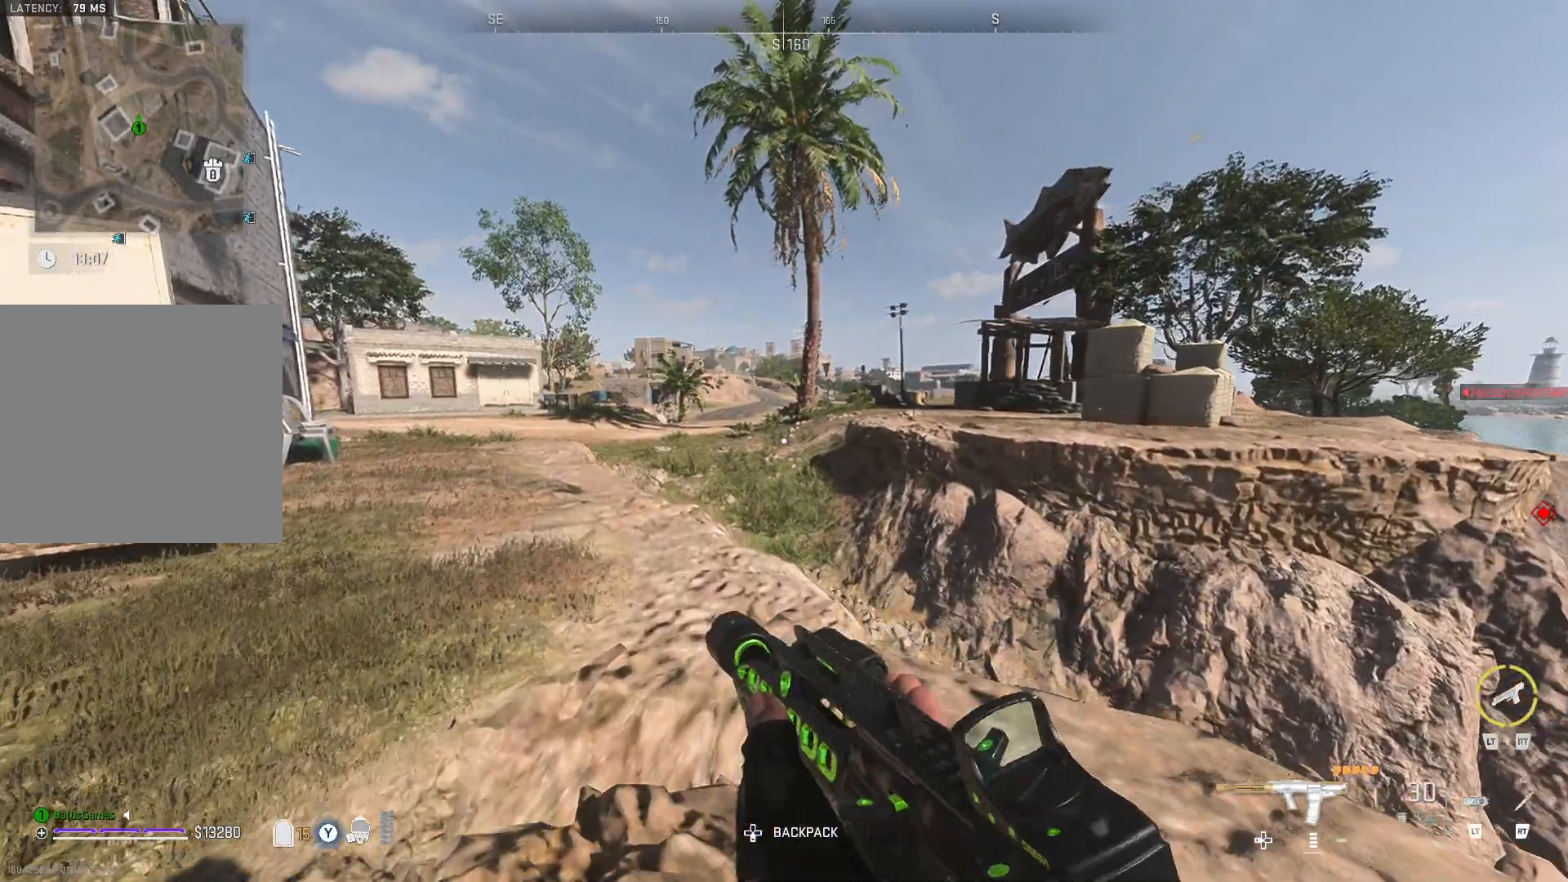
{"buttons": [], "left_stick": "up", "right_stick": "left", "events": [[17, "left_stick", "up"], [183, "L3", "down"], [250, "L3", "up"], [300, "L3", "down"], [433, "L3", "up"], [450, "right_stick", "left"]]}
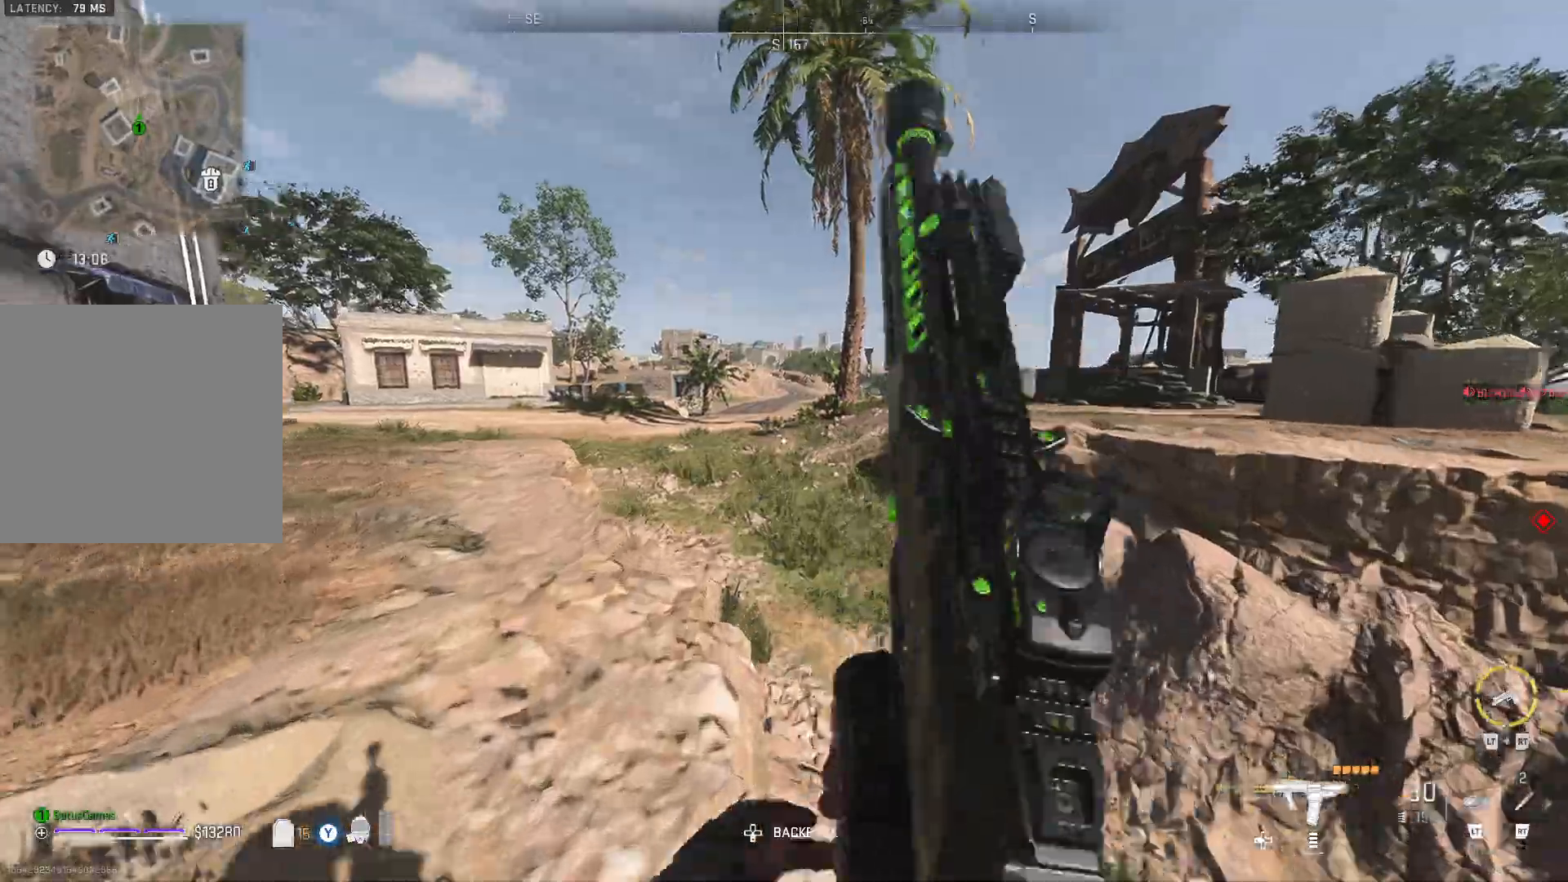
{"buttons": [], "left_stick": "up", "right_stick": "center", "events": [[133, "right_stick", "center"]]}
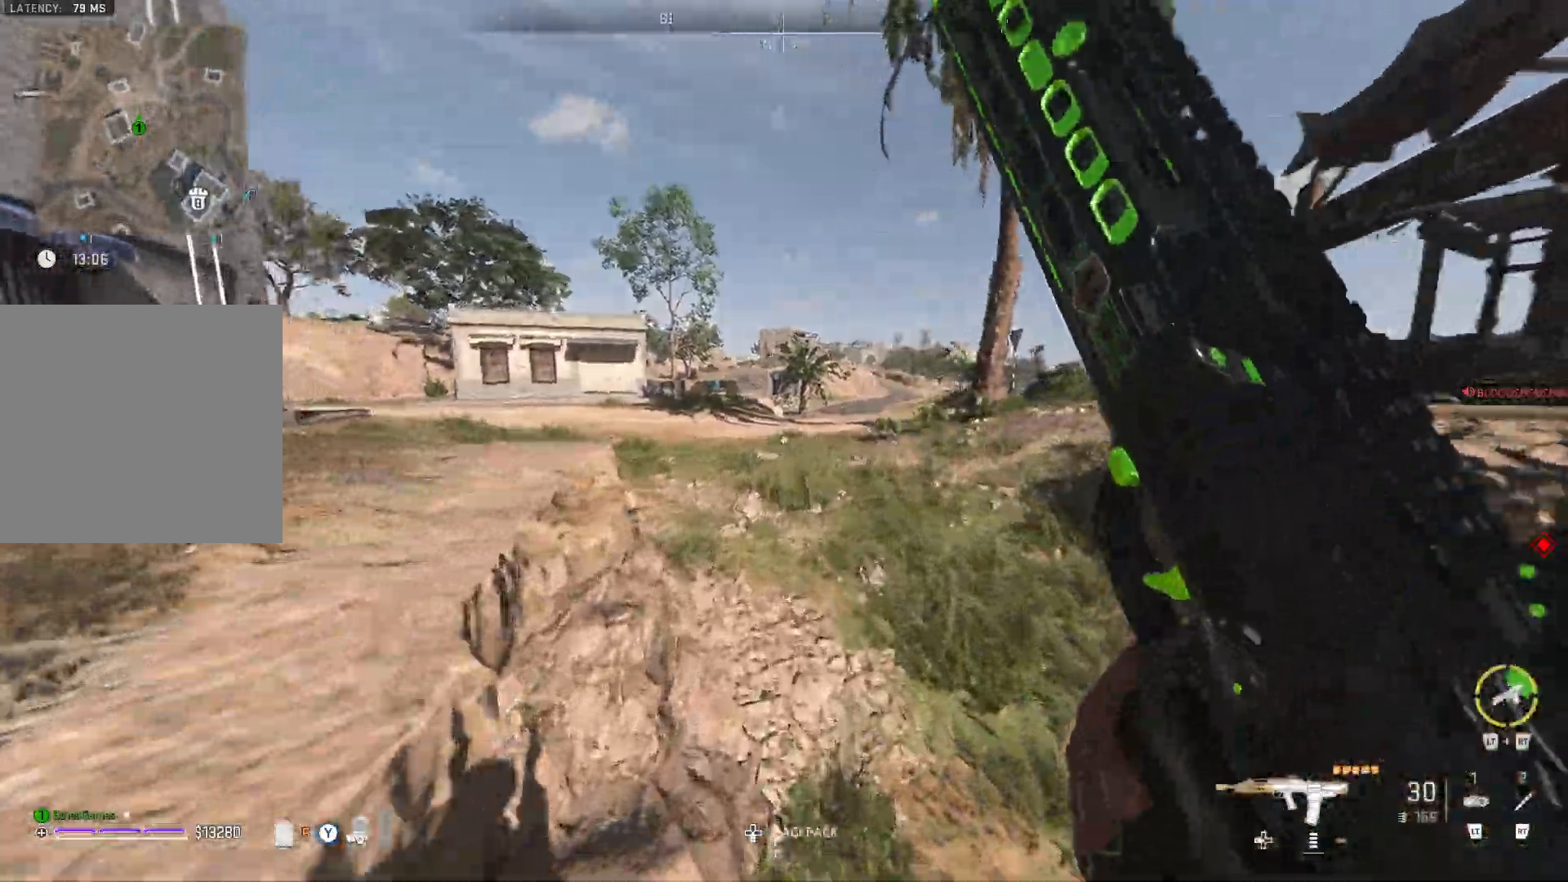
{"buttons": [], "left_stick": "up", "right_stick": "center", "events": []}
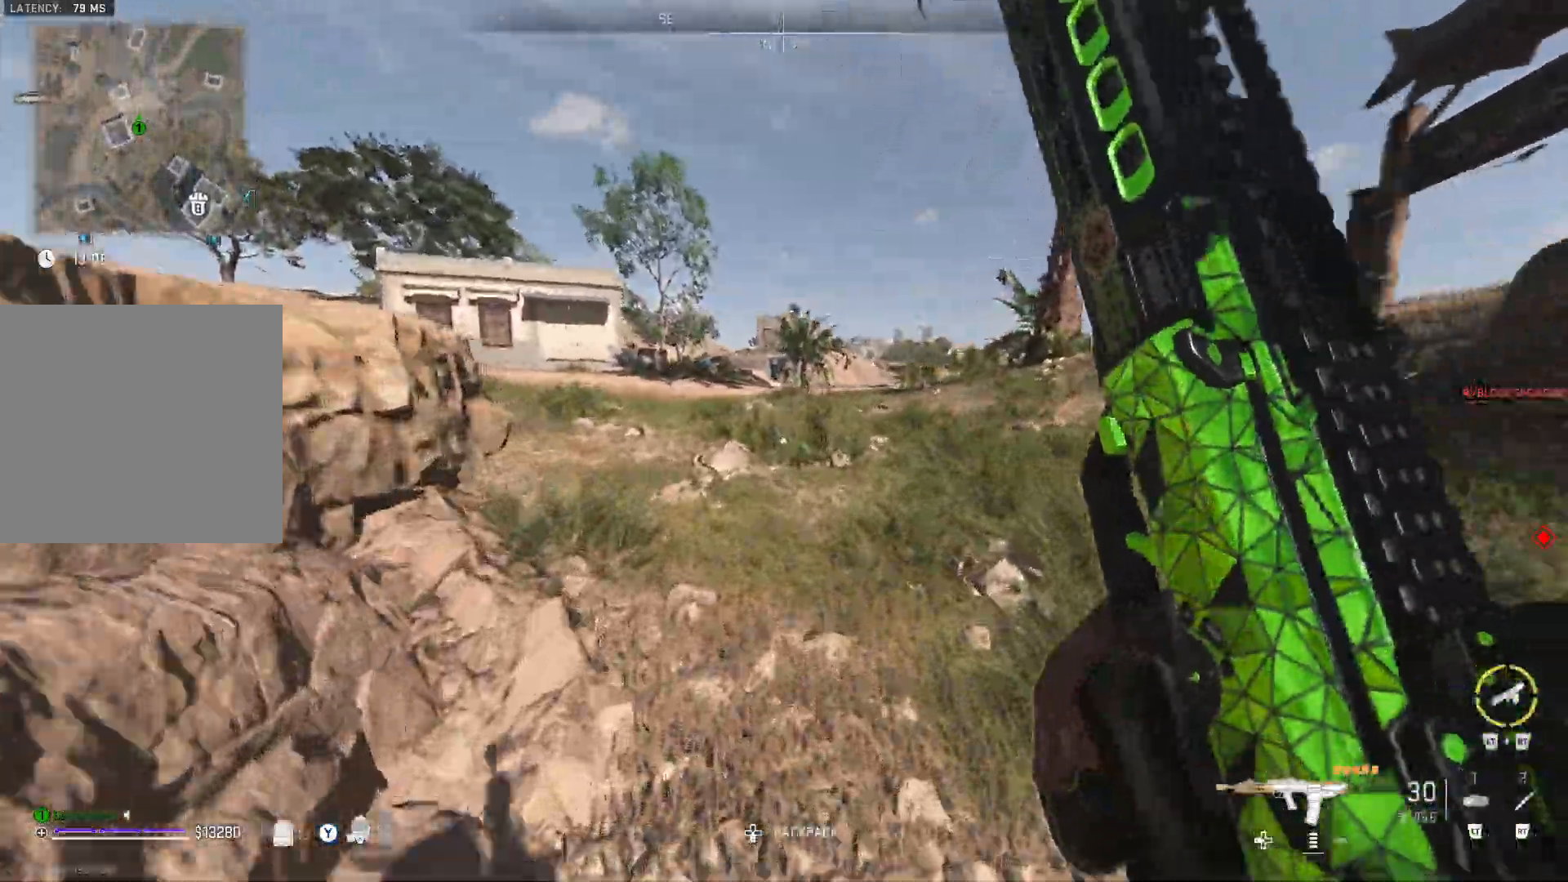
{"buttons": [], "left_stick": "up", "right_stick": "right", "events": [[67, "right_stick", "right"], [283, "right_stick", "center"], [383, "right_stick", "right"]]}
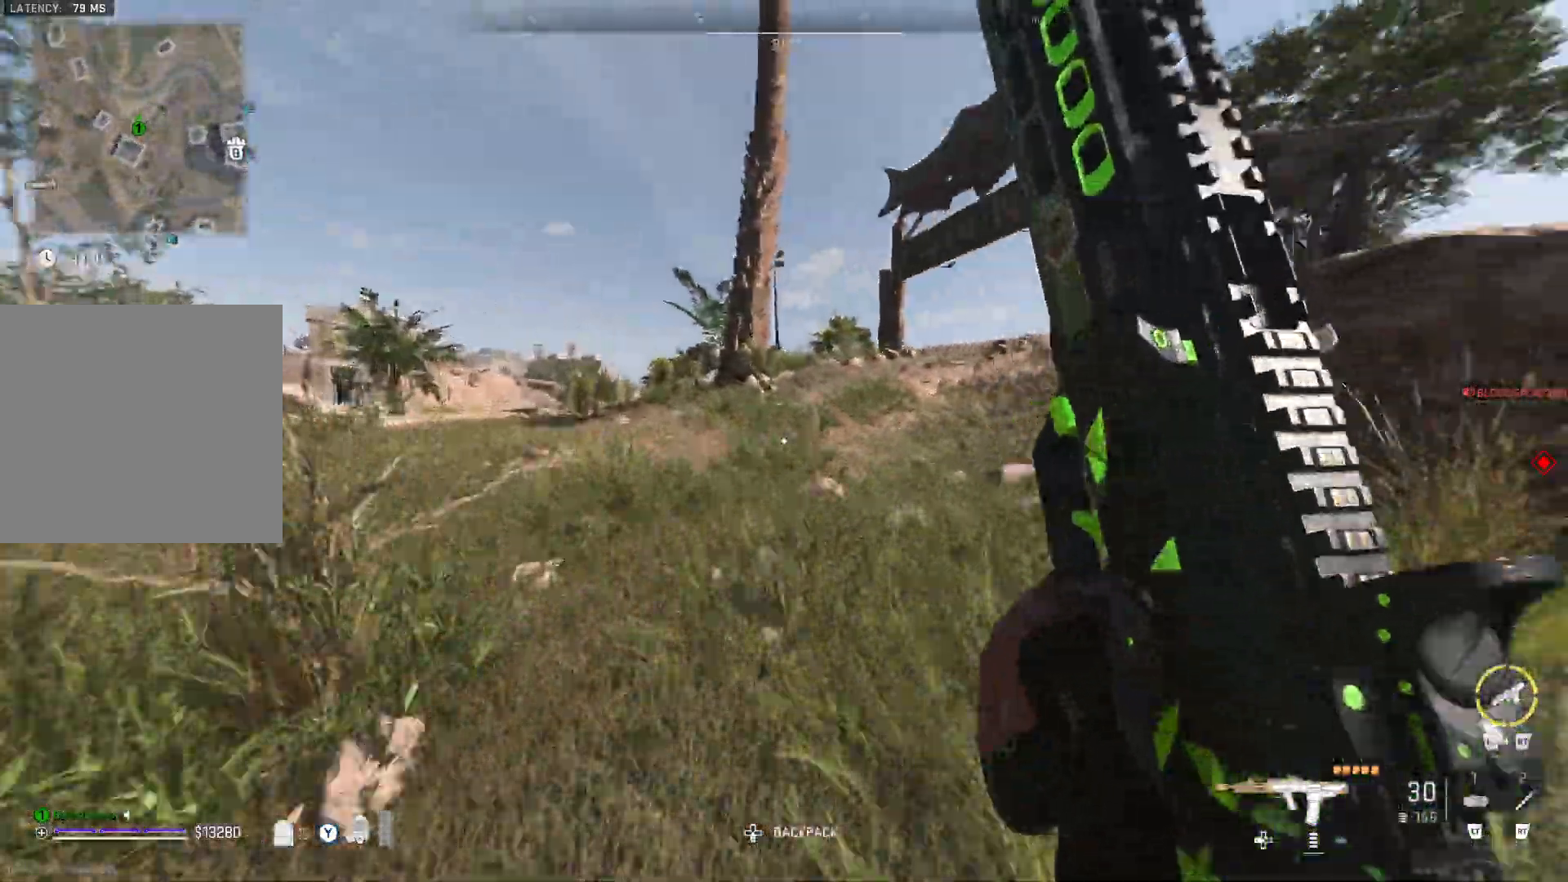
{"buttons": [], "left_stick": "up", "right_stick": "center", "events": [[67, "right_stick", "center"], [217, "right_stick", "right"], [350, "right_stick", "center"]]}
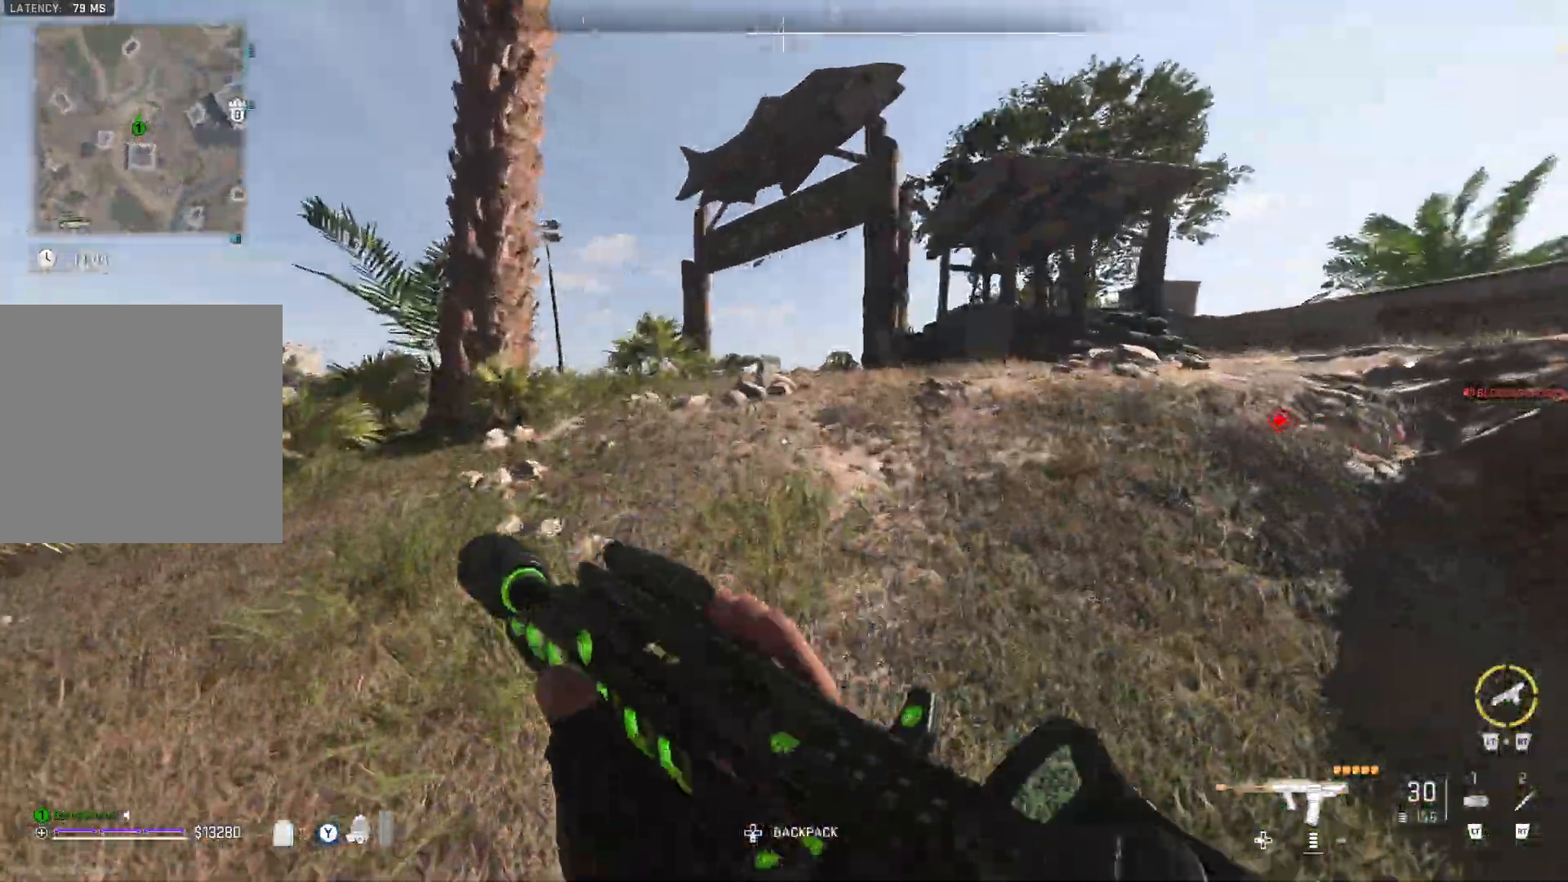
{"buttons": [], "left_stick": "up", "right_stick": "center", "events": []}
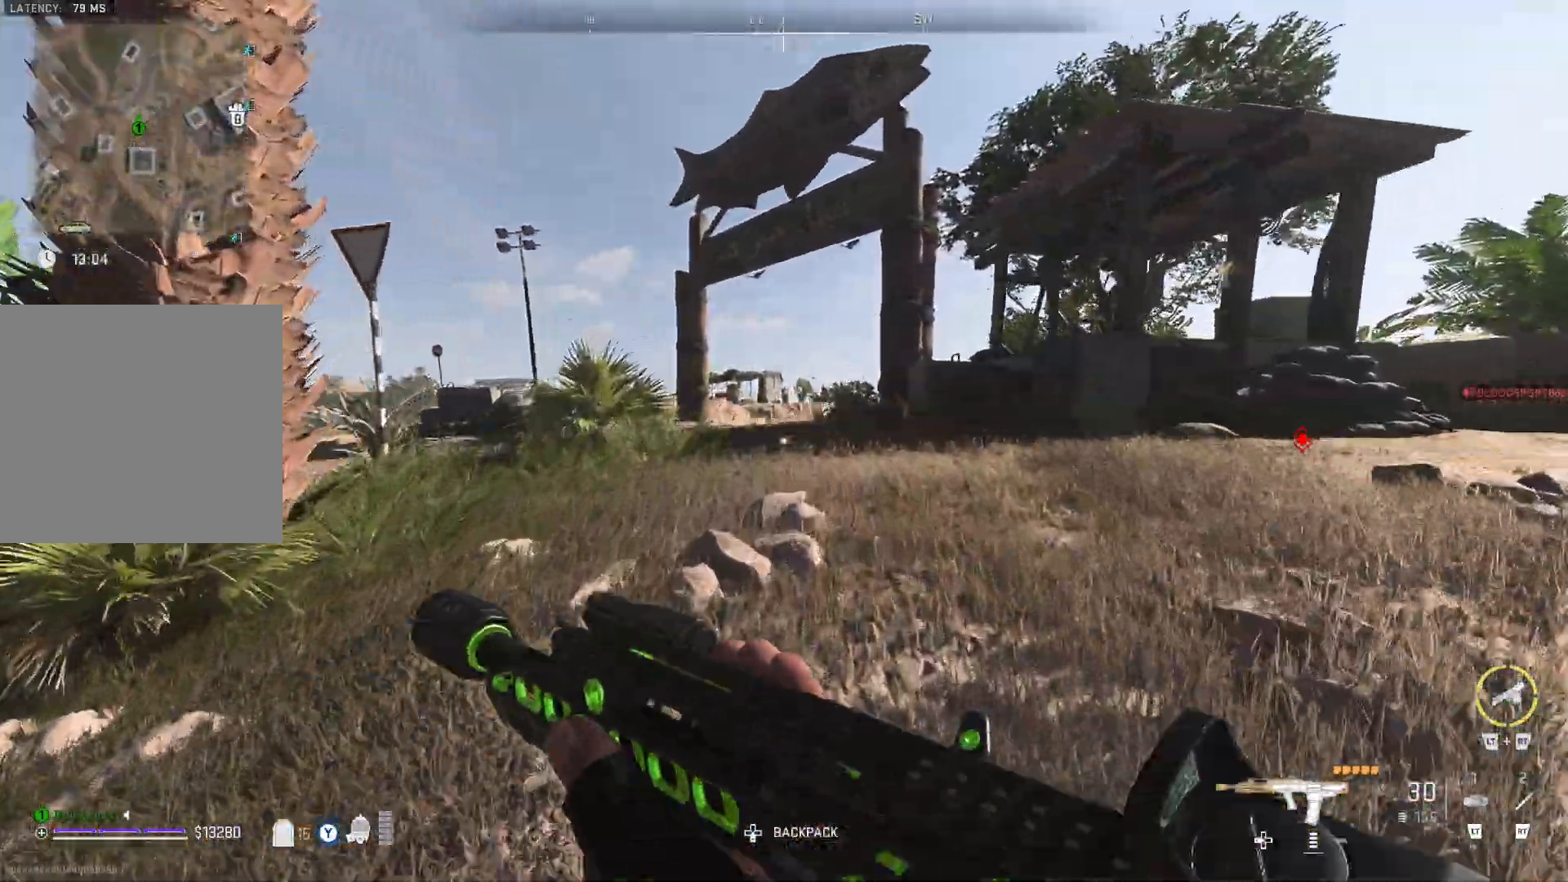
{"buttons": [], "left_stick": "up", "right_stick": "center", "events": []}
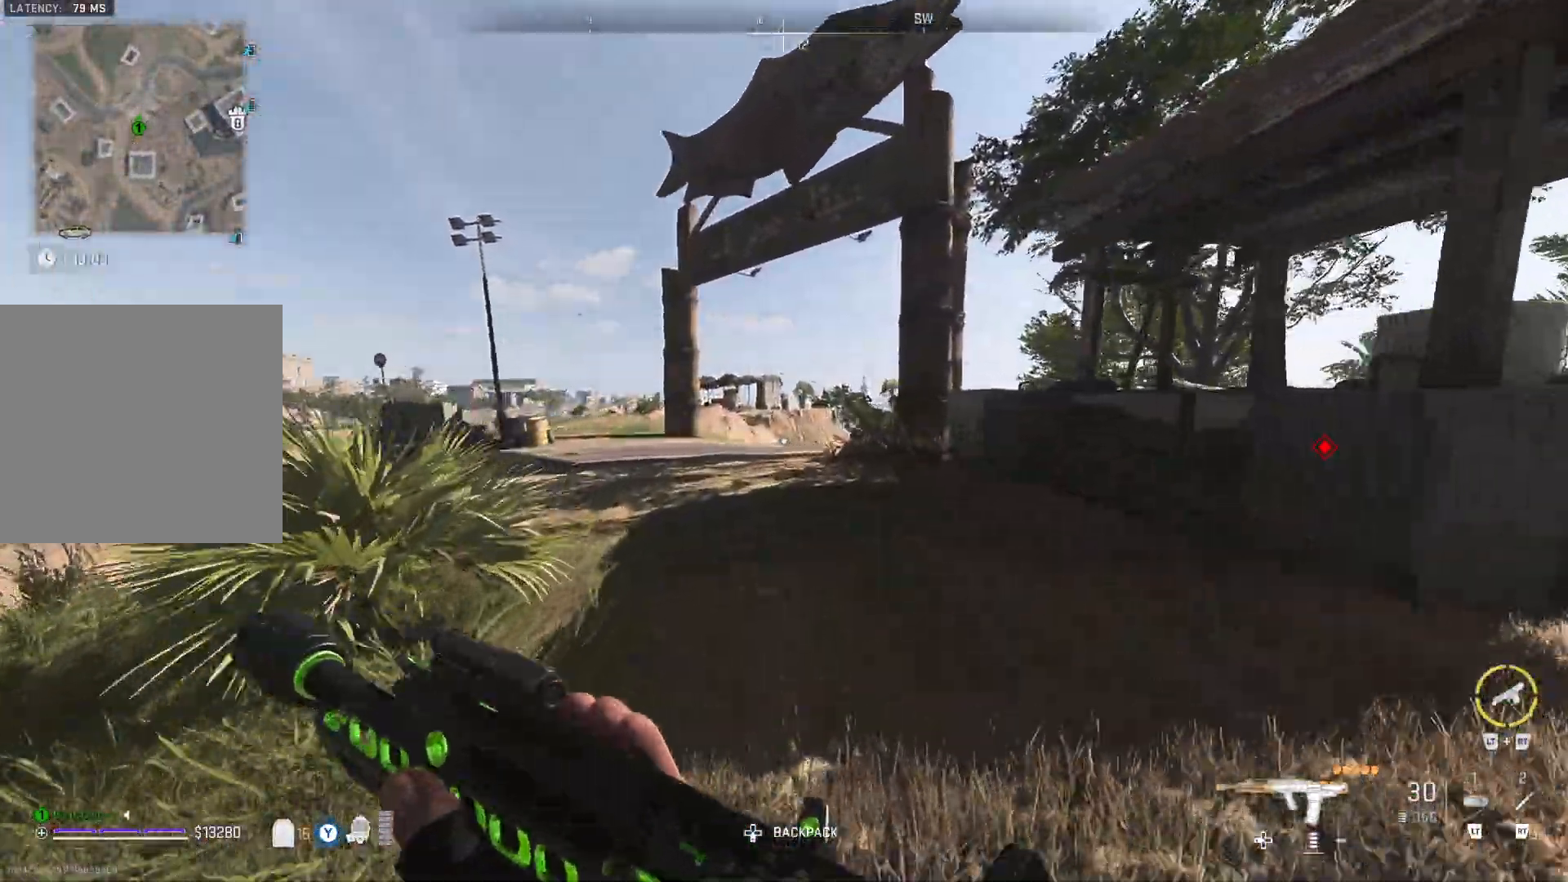
{"buttons": [], "left_stick": "up", "right_stick": "center", "events": []}
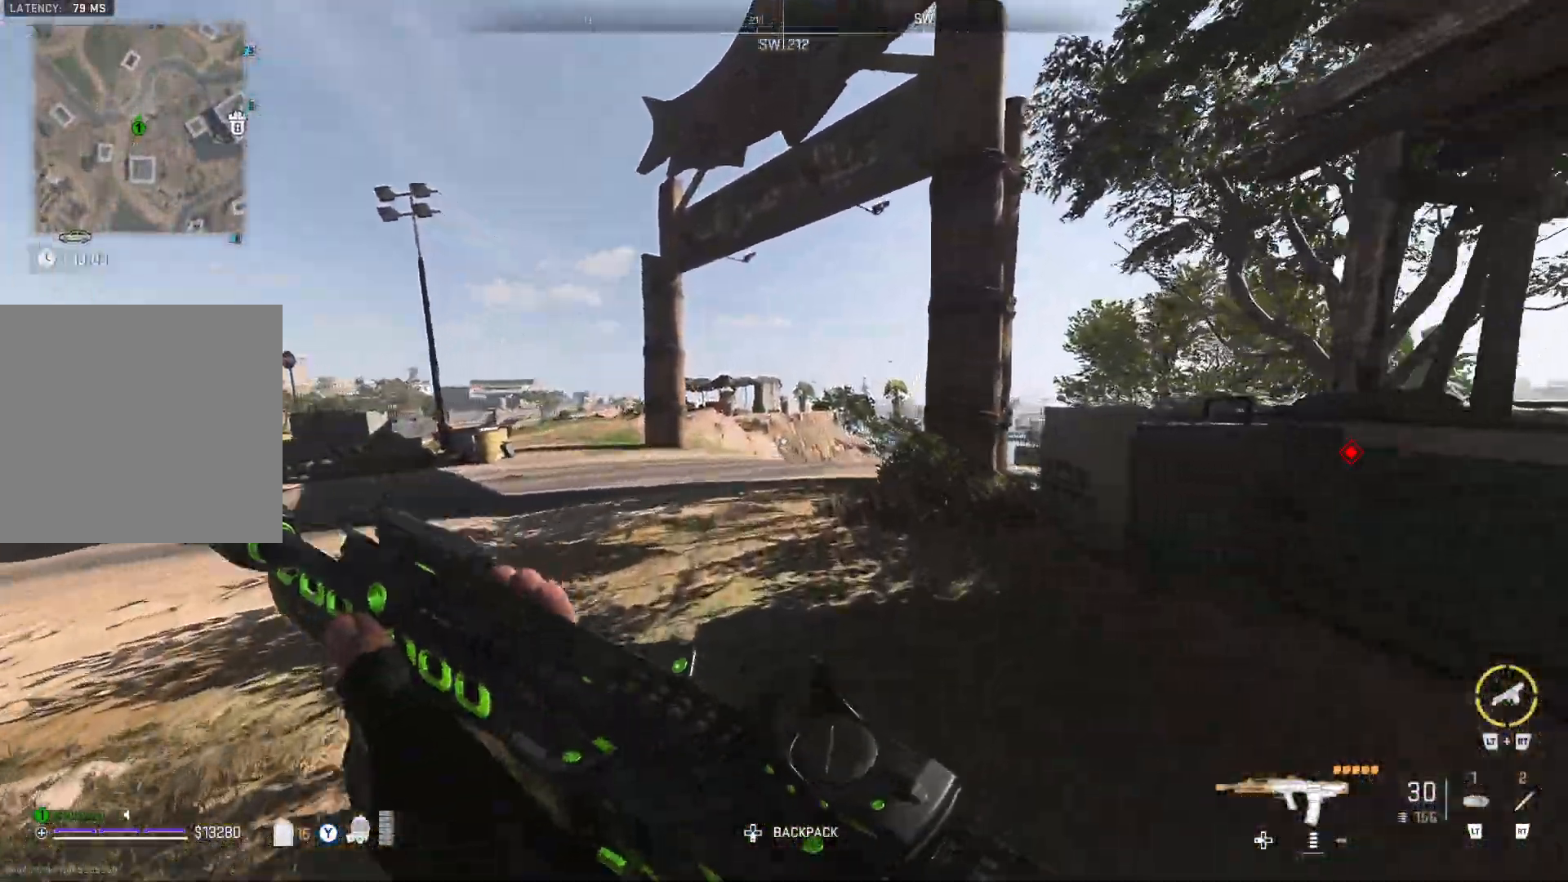
{"buttons": [], "left_stick": "up", "right_stick": "center", "events": [[233, "right_stick", "right"], [433, "right_stick", "center"]]}
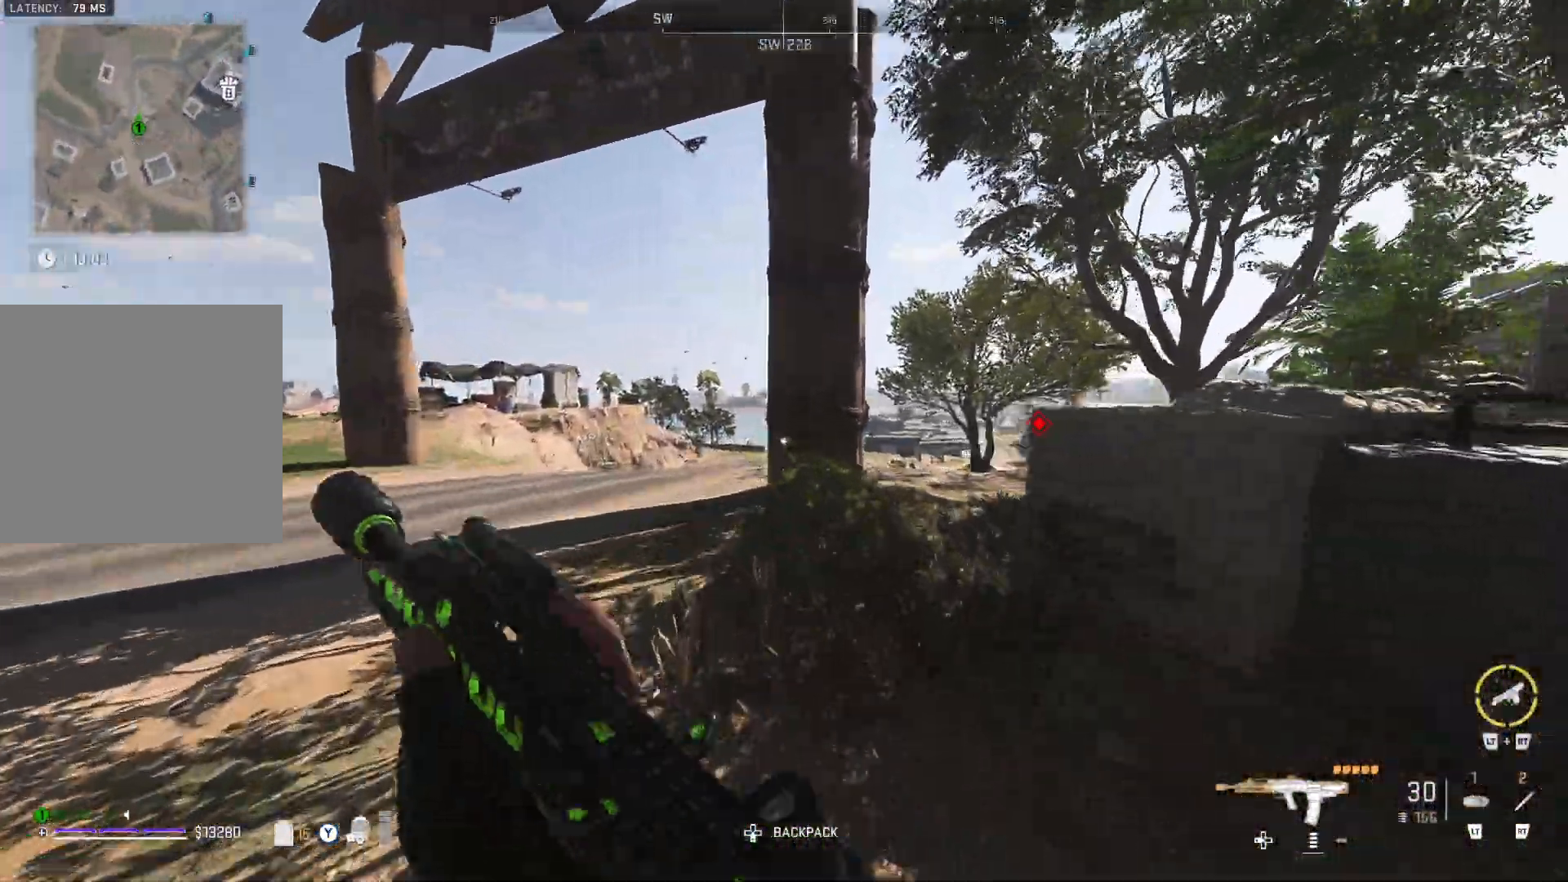
{"buttons": [], "left_stick": "up", "right_stick": "center", "events": [[33, "right_stick", "right"], [217, "right_stick", "center"]]}
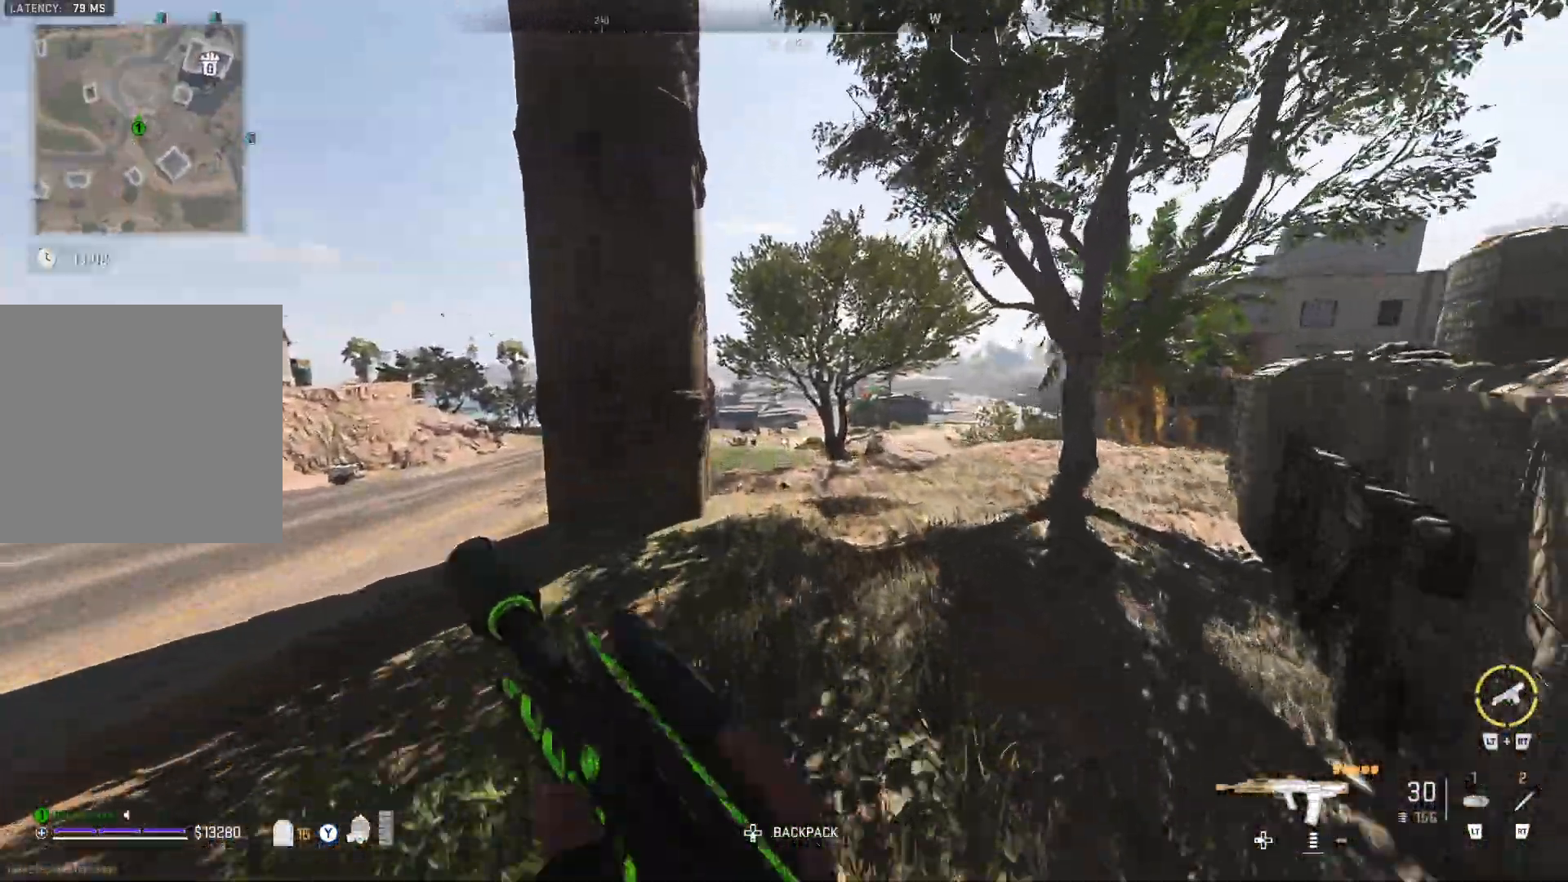
{"buttons": [], "left_stick": "up-left", "right_stick": "center", "events": [[400, "left_stick", "up-left"]]}
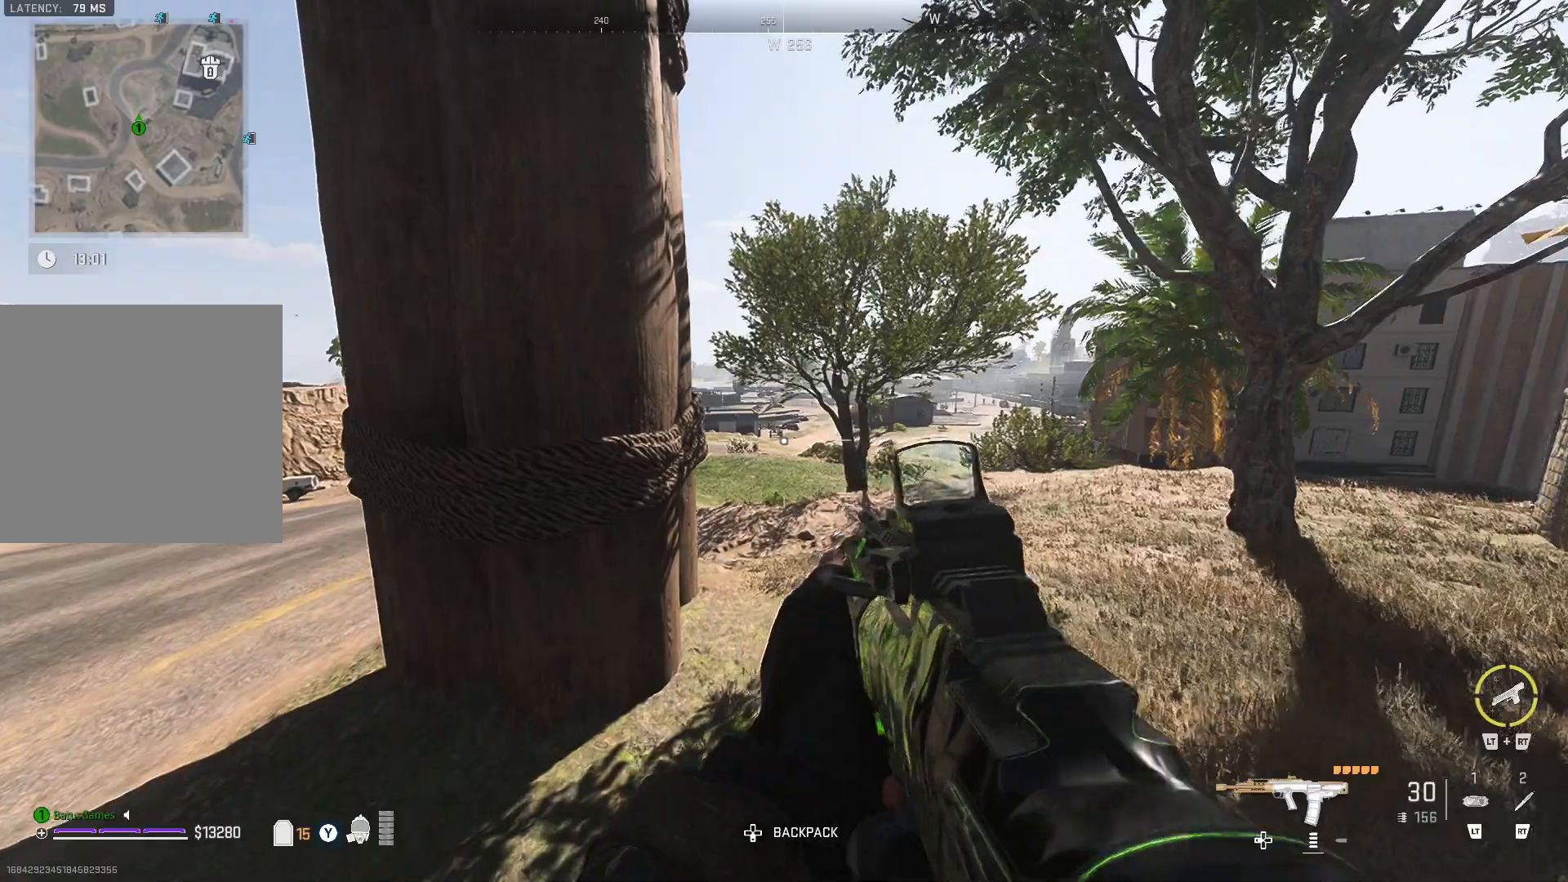
{"buttons": ["L2"], "left_stick": "center", "right_stick": "center", "events": [[100, "left_stick", "center"], [200, "L2", "down"]]}
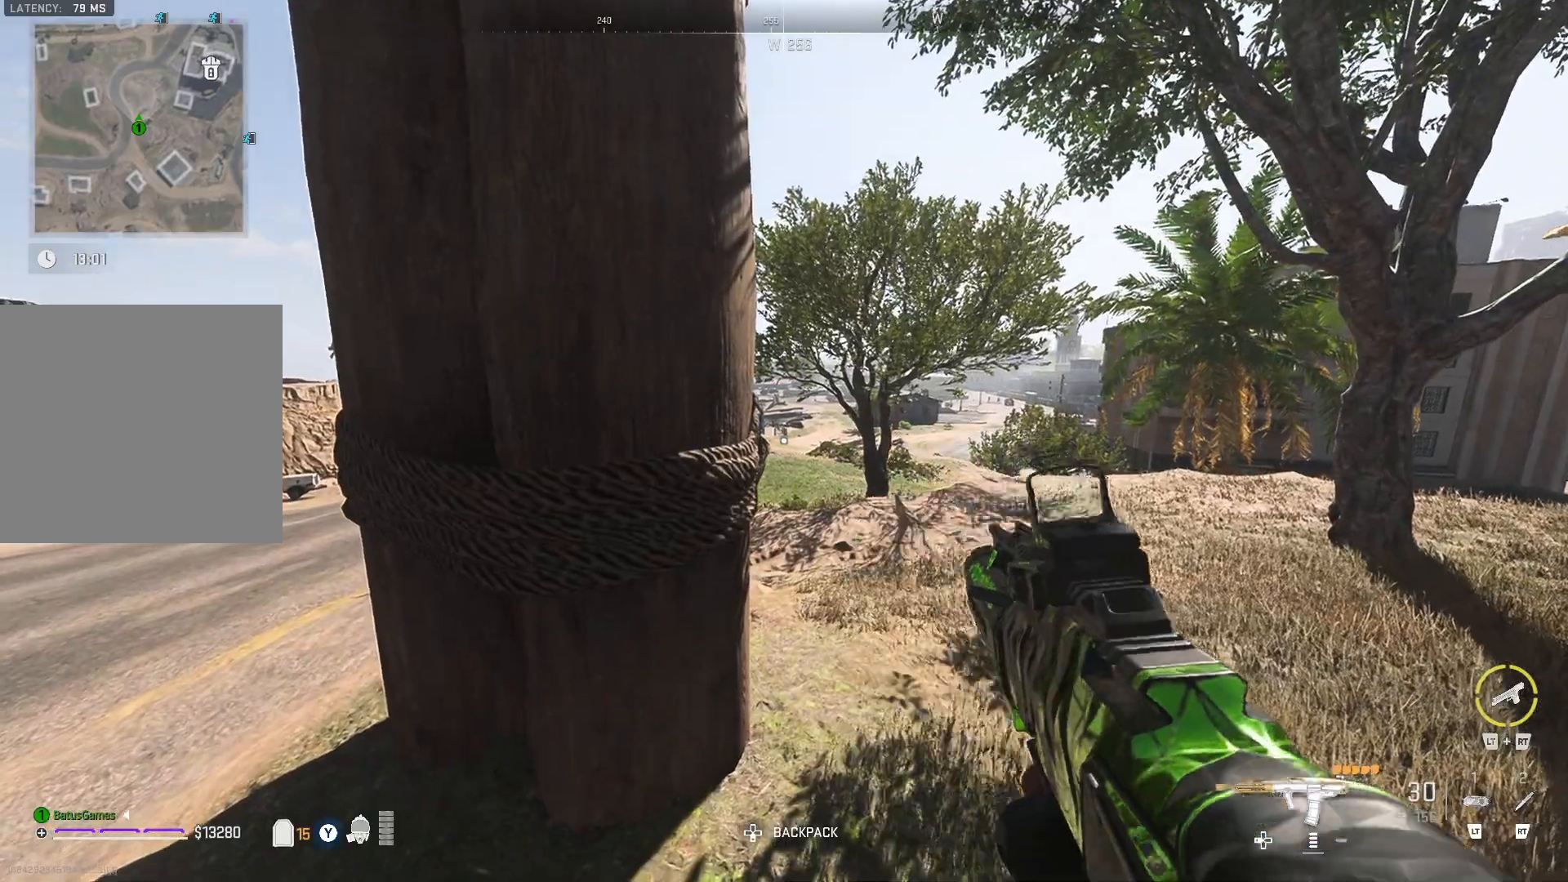
{"buttons": ["L2"], "left_stick": "center", "right_stick": "up-right", "events": [[217, "right_stick", "up-right"]]}
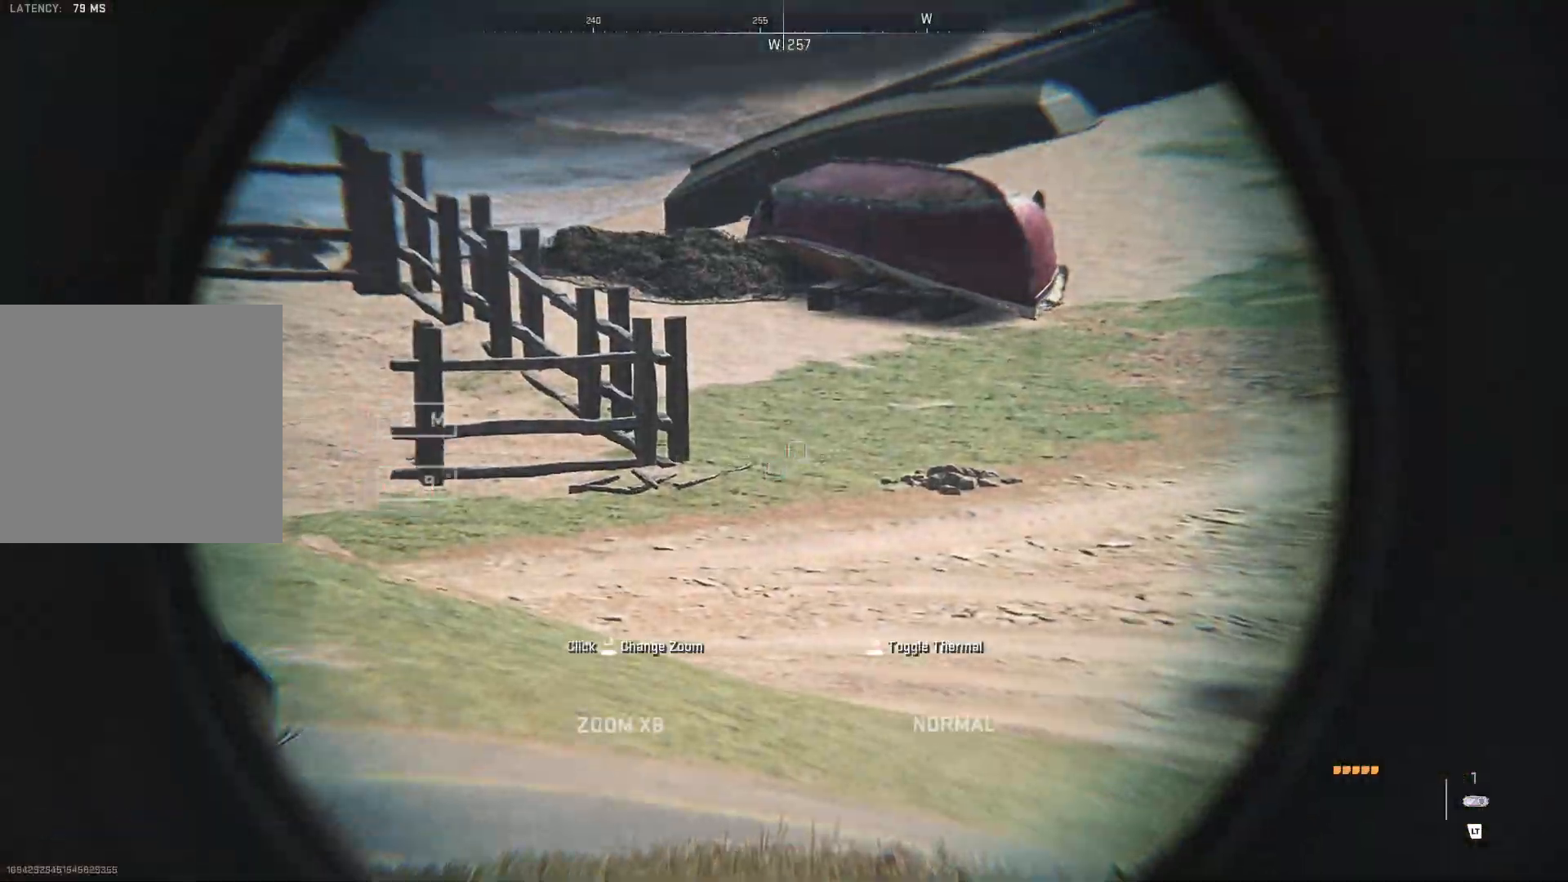
{"buttons": ["L2"], "left_stick": "center", "right_stick": "up-right", "events": []}